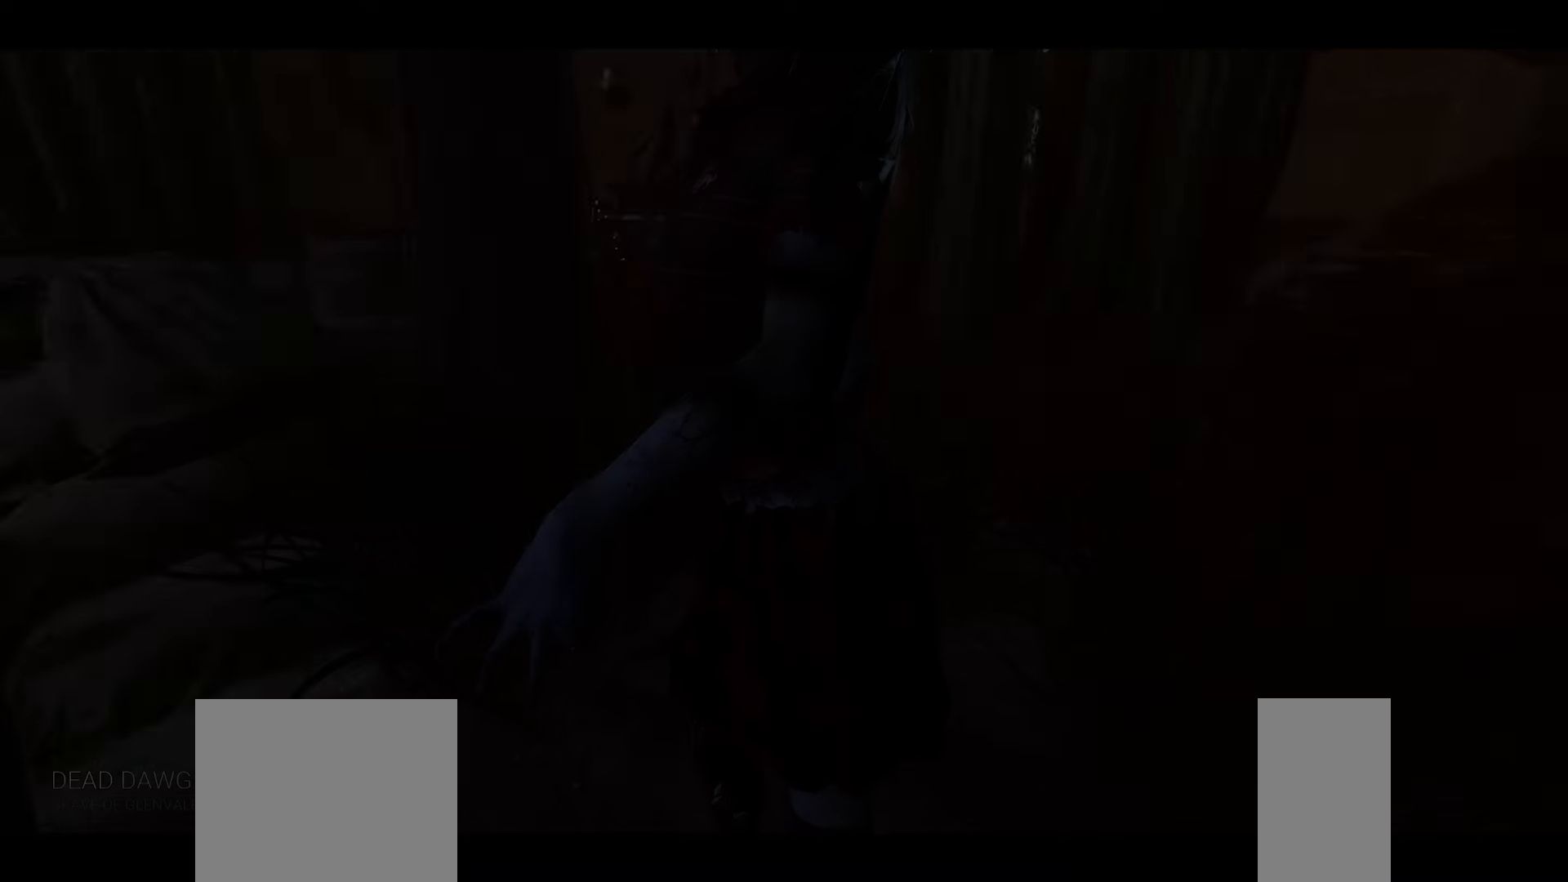
Gameplay with keyboard and mouse; each line is a JSON object with the keys and mouse buttons held at the frame after it. "events" lists presses ("down") and releases ("up") of "a", "ctrl", "d", "e", "q", "s", "shift", "space", "w", "mouse_left", "mouse_wheel", "mouse_right", "mouse_mb4" and "mouse_mb5" between this image and that frame as [ms after this image, input, new state], when the widget could be followed in between. "mouse_left", "mouse_wheel", "mouse_right", "mouse_mb4", "mouse_mb5" = the "left", "wheel", "right", "mb4", "mb5" buttons of the "mouse" list. No other keys are recorded. "wheel" means that the mouse wheel is clicked or scrolled. Mouse movement is not recorded.
{"keys": [], "mouse": [], "events": []}
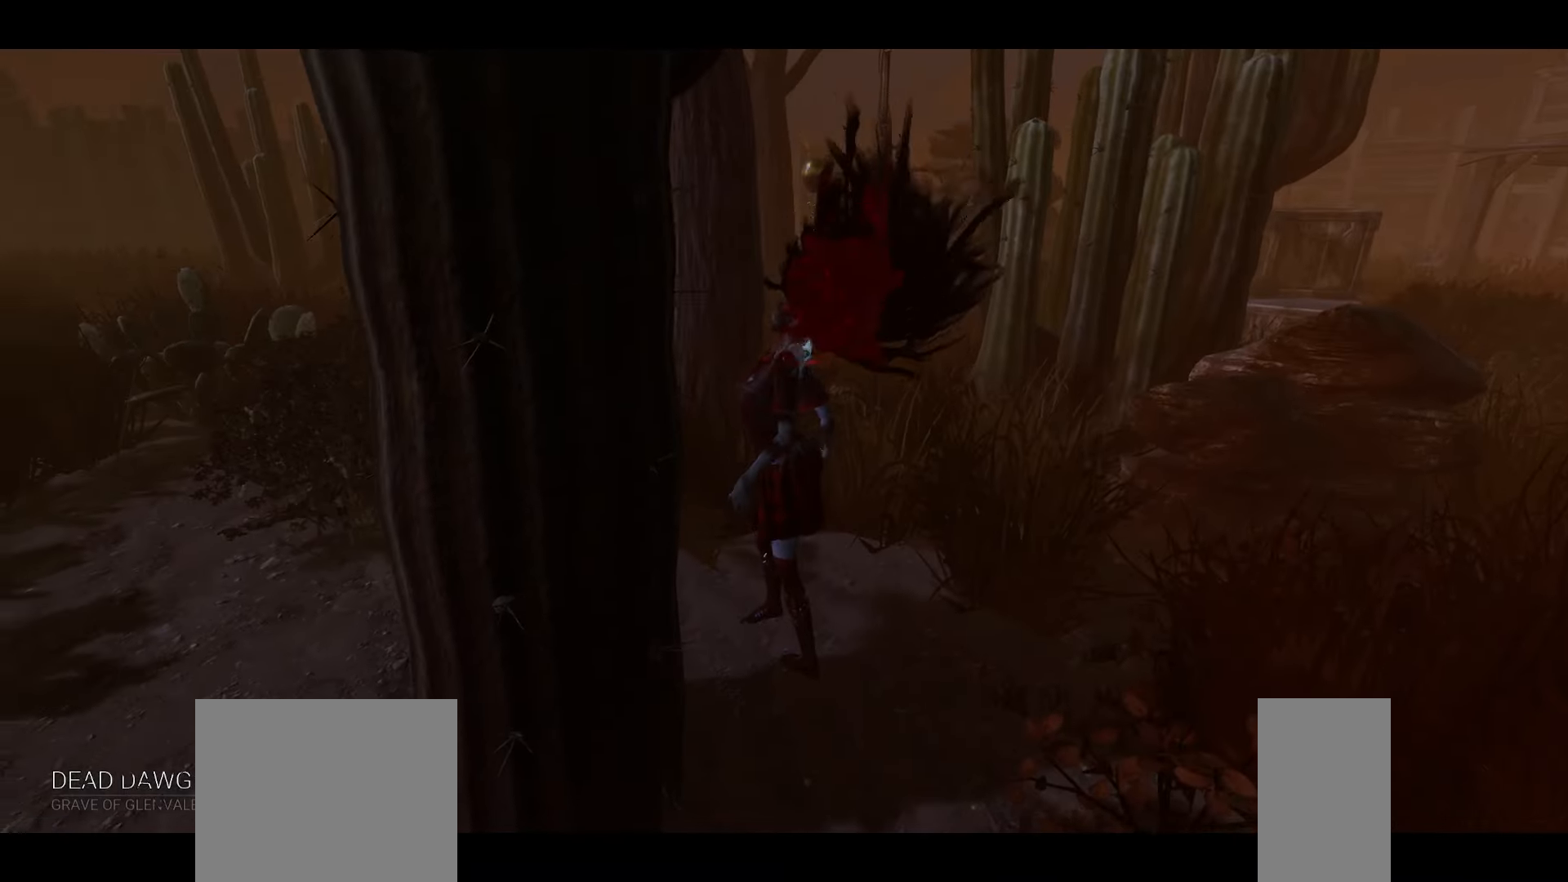
{"keys": [], "mouse": [], "events": []}
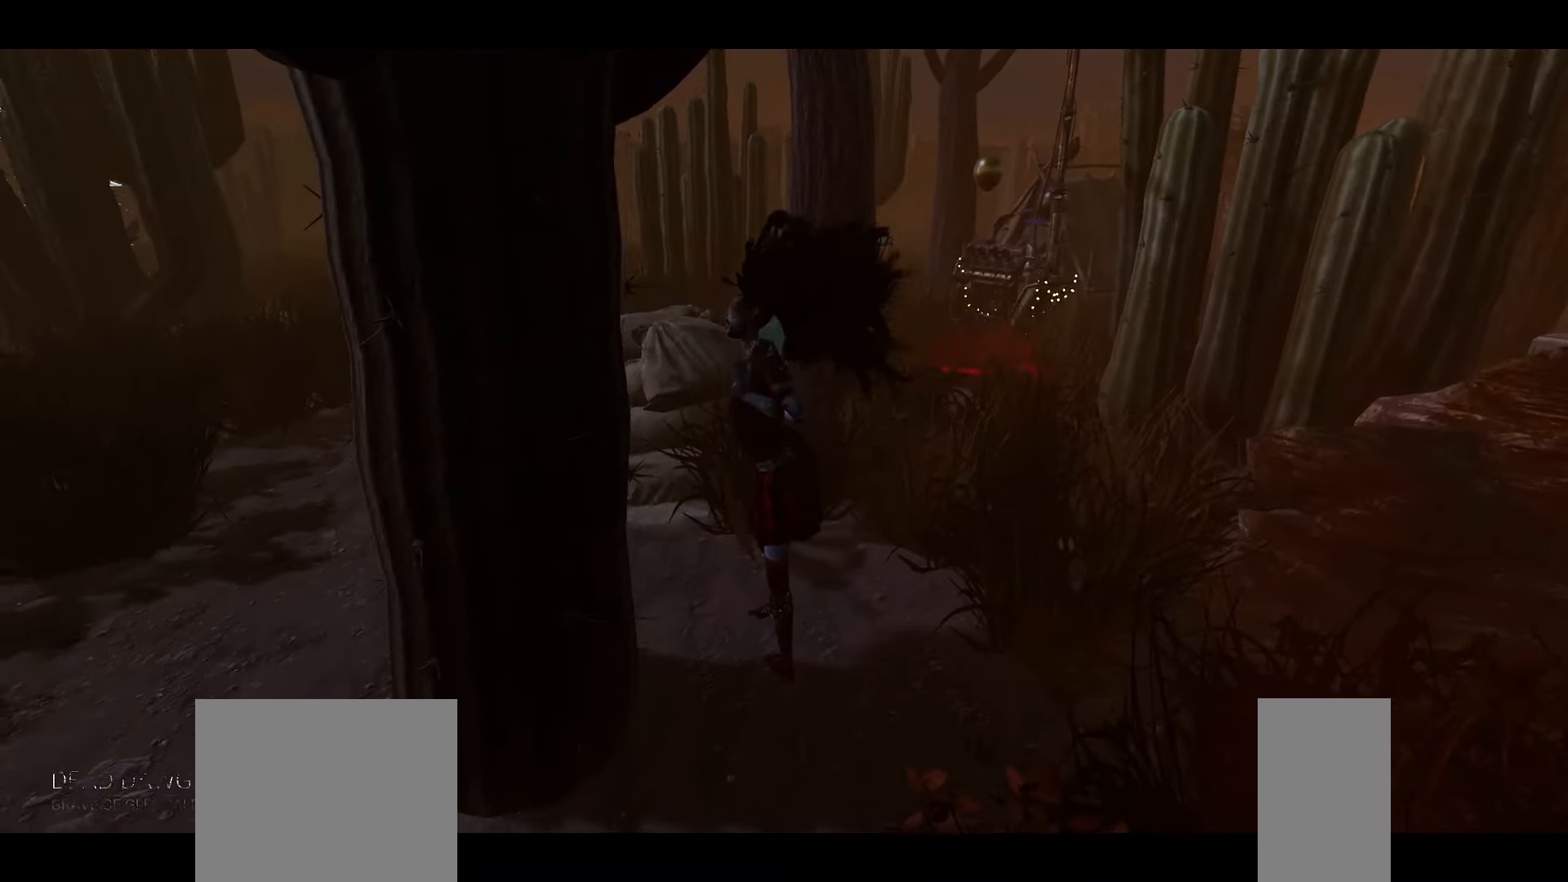
{"keys": [], "mouse": [], "events": []}
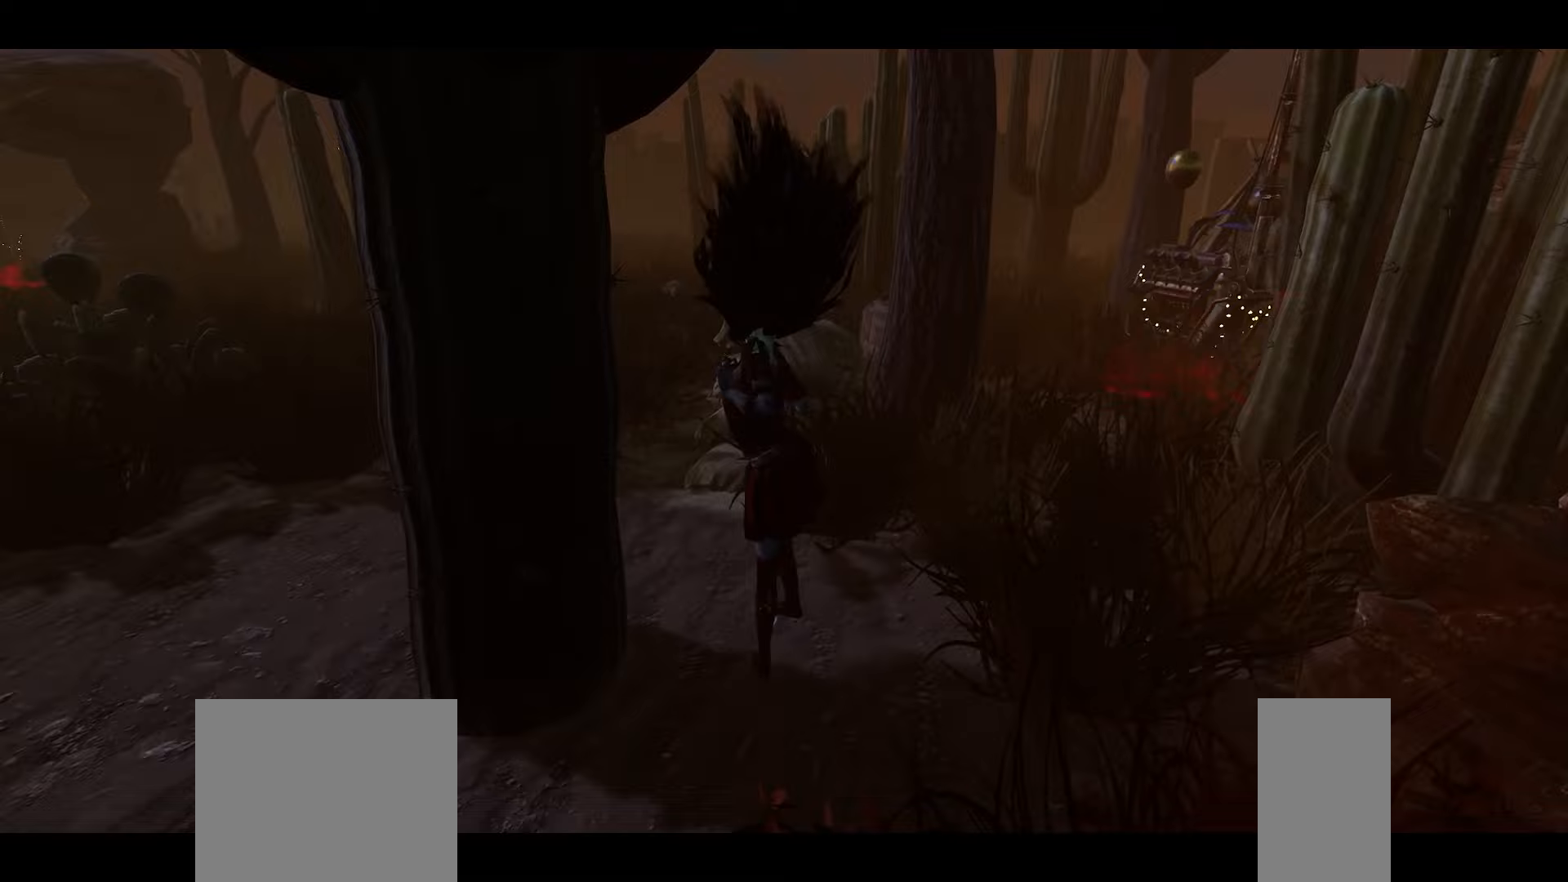
{"keys": [], "mouse": [], "events": []}
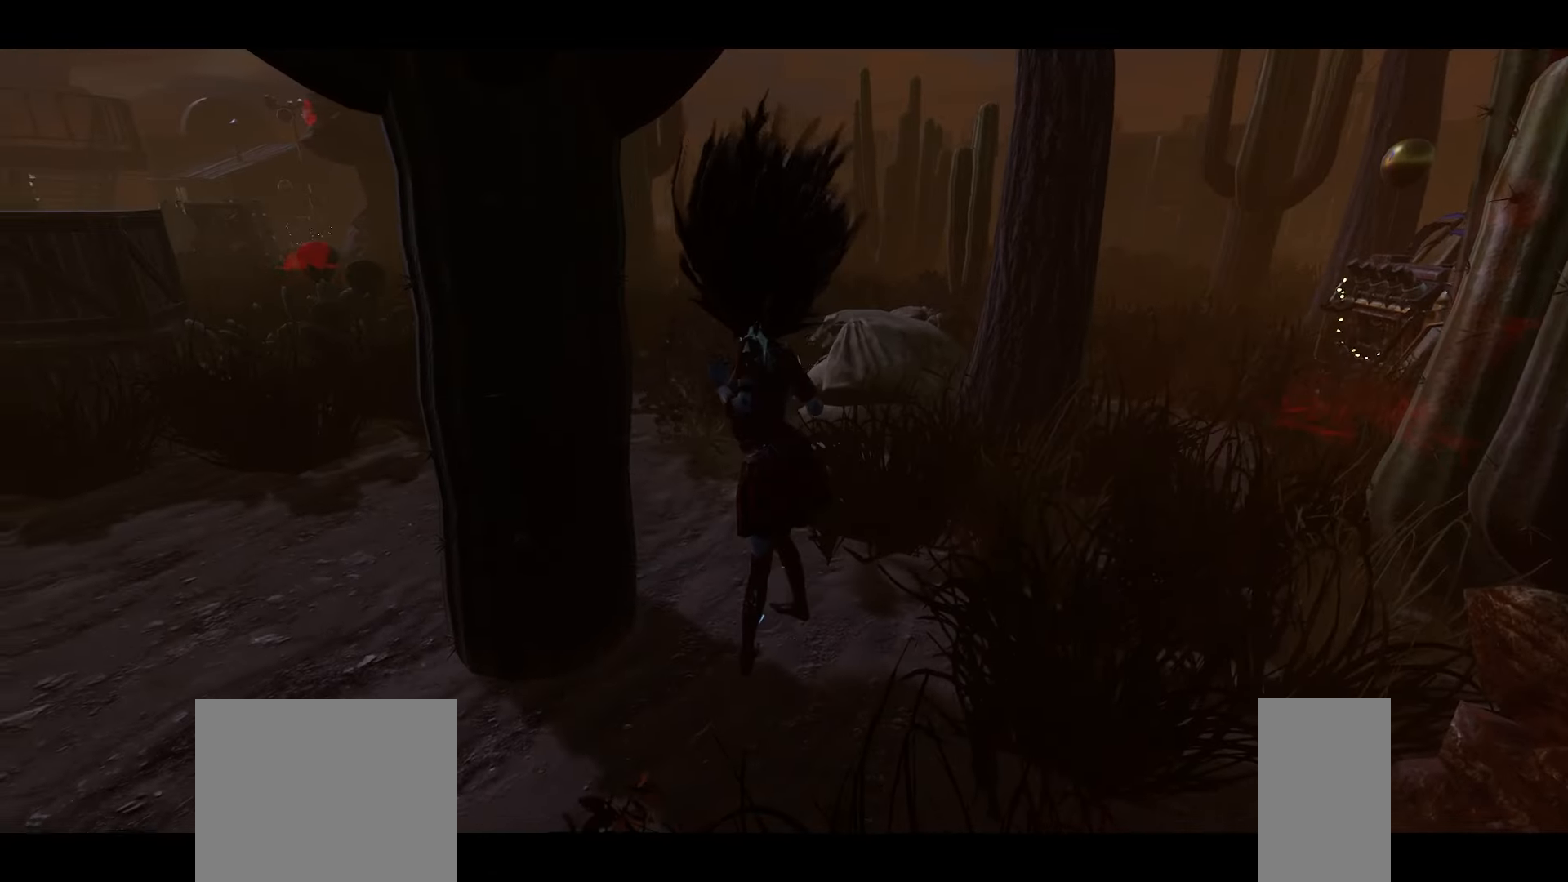
{"keys": [], "mouse": [], "events": []}
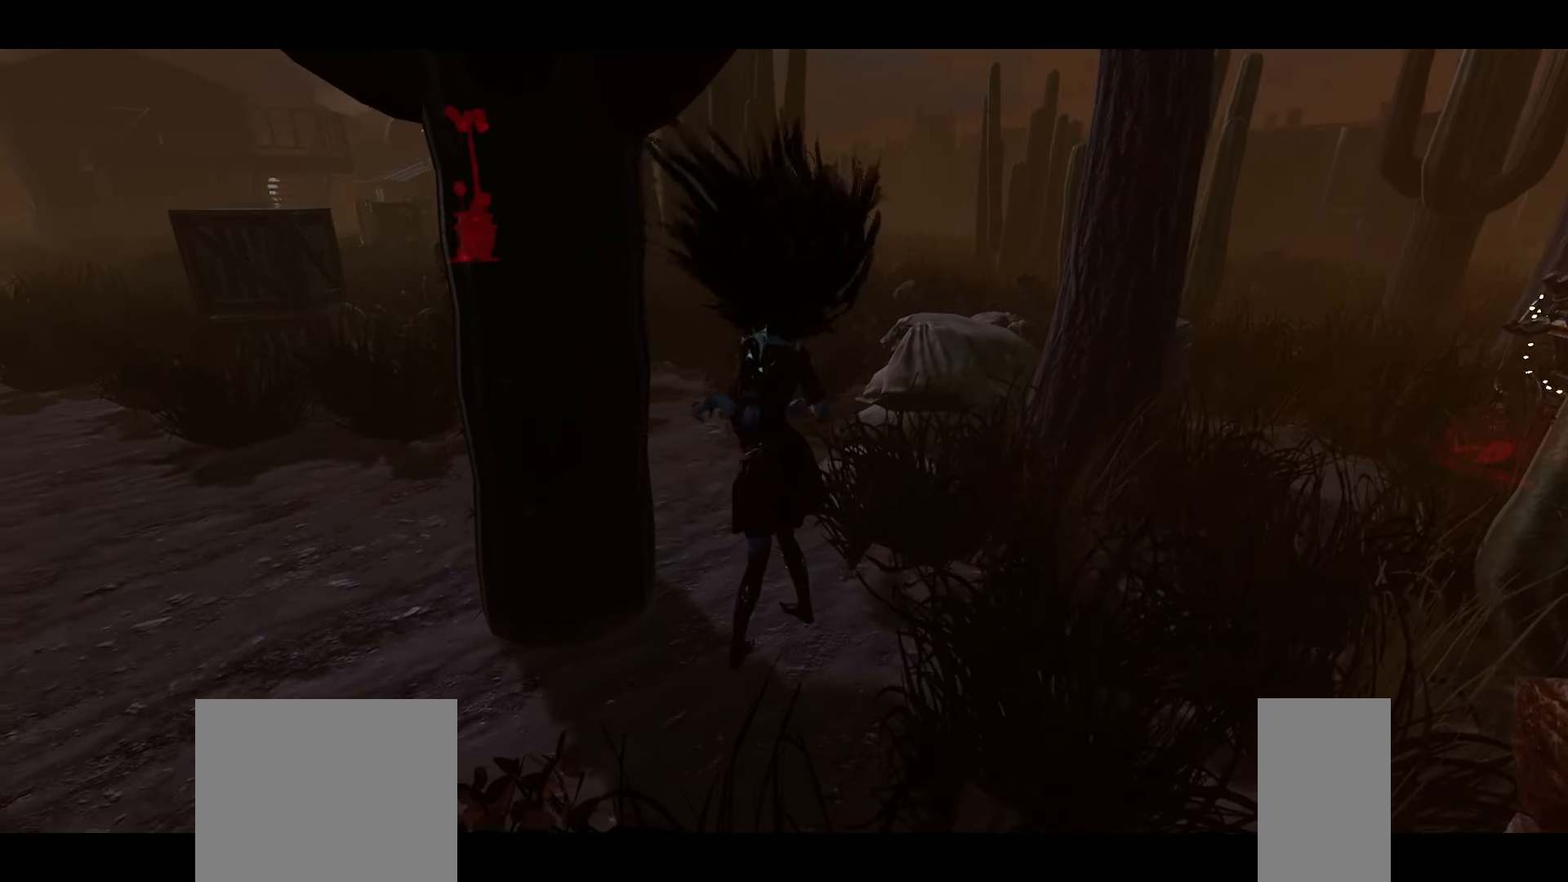
{"keys": [], "mouse": [], "events": []}
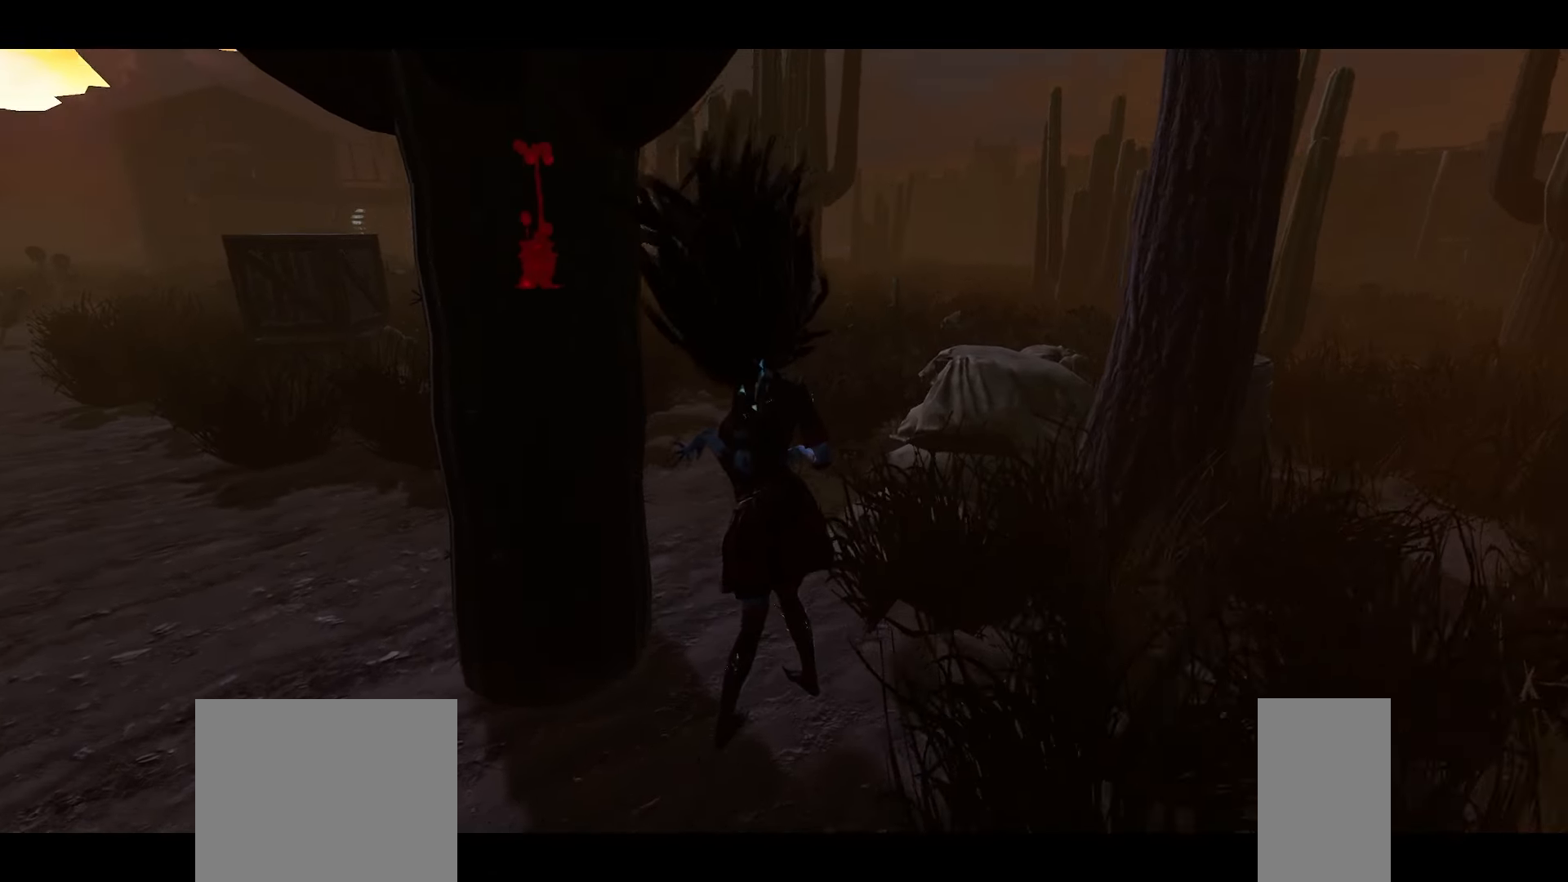
{"keys": [], "mouse": [], "events": []}
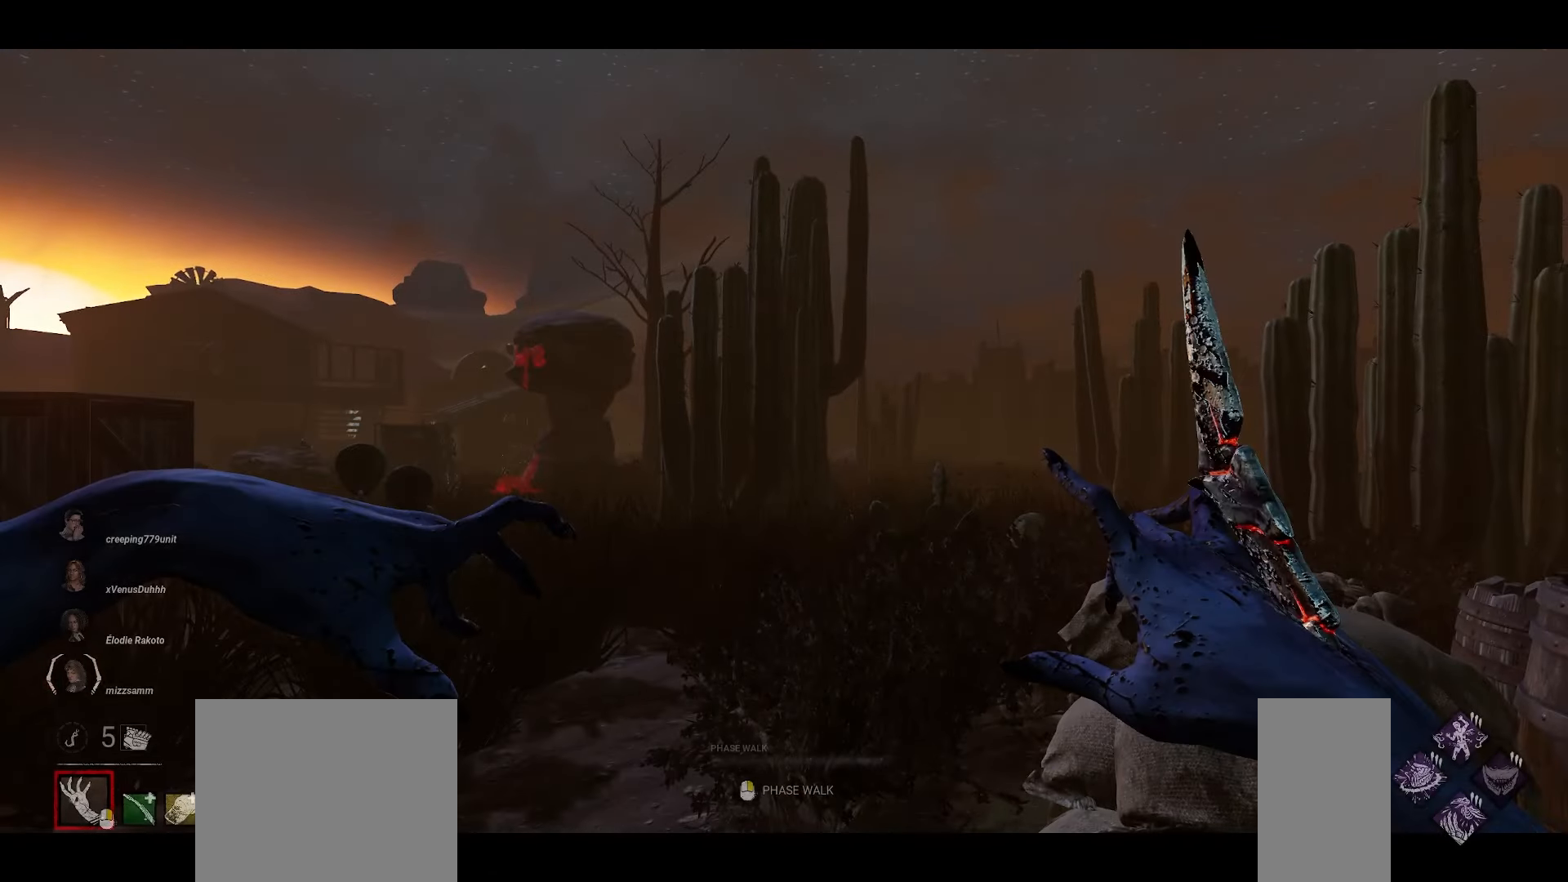
{"keys": ["a"], "mouse": [], "events": [[483, "a", "down"]]}
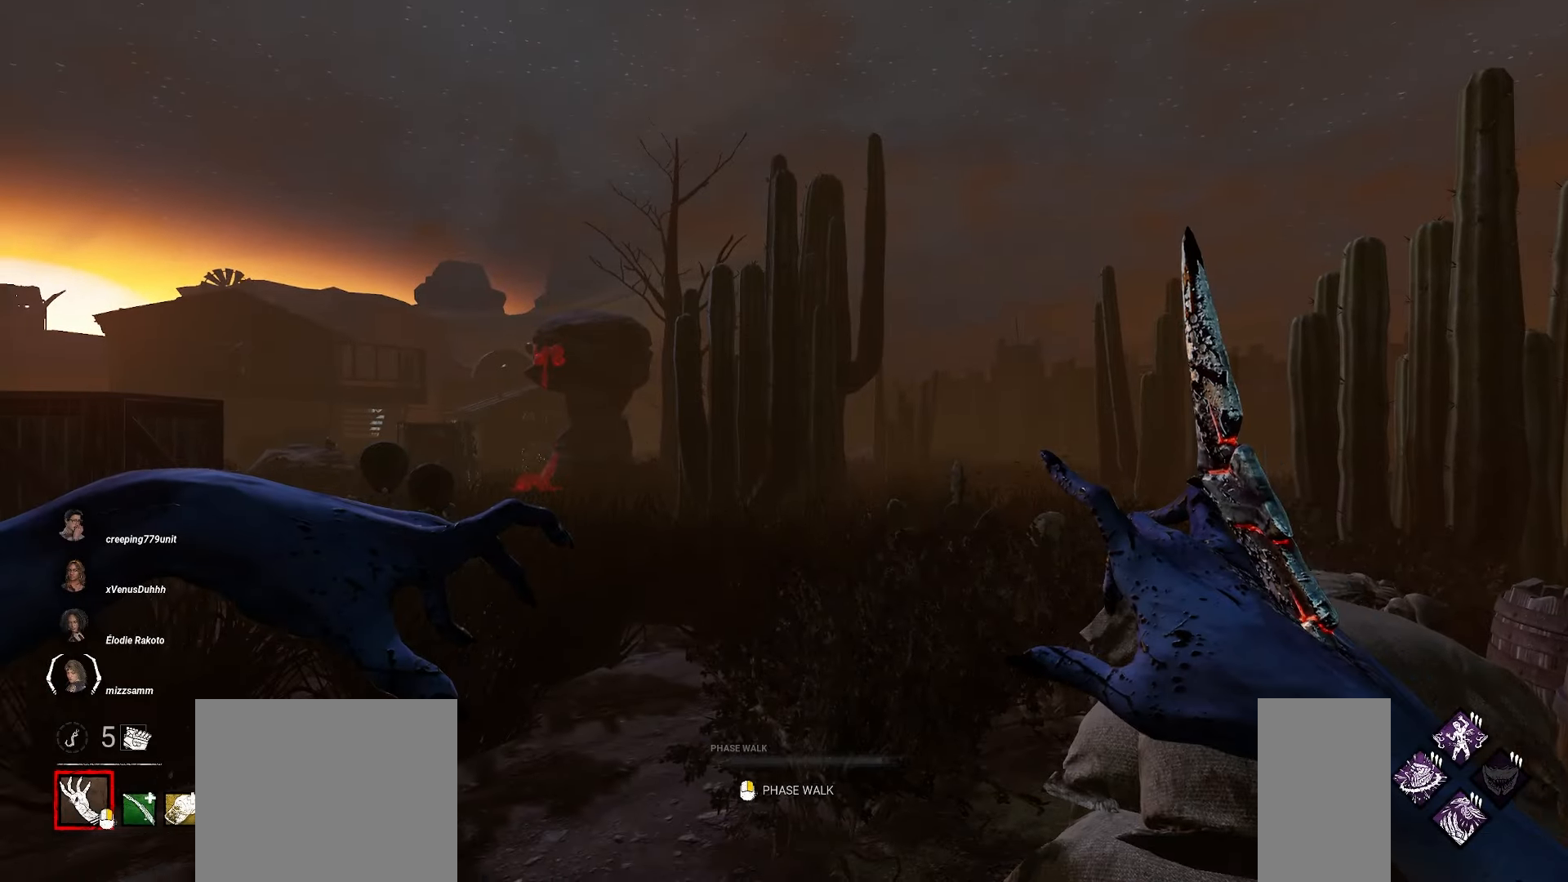
{"keys": [], "mouse": ["right"], "events": [[133, "w", "down"], [167, "mouse_right", "down"], [233, "a", "up"], [250, "d", "down"], [350, "d", "up"], [367, "w", "up"]]}
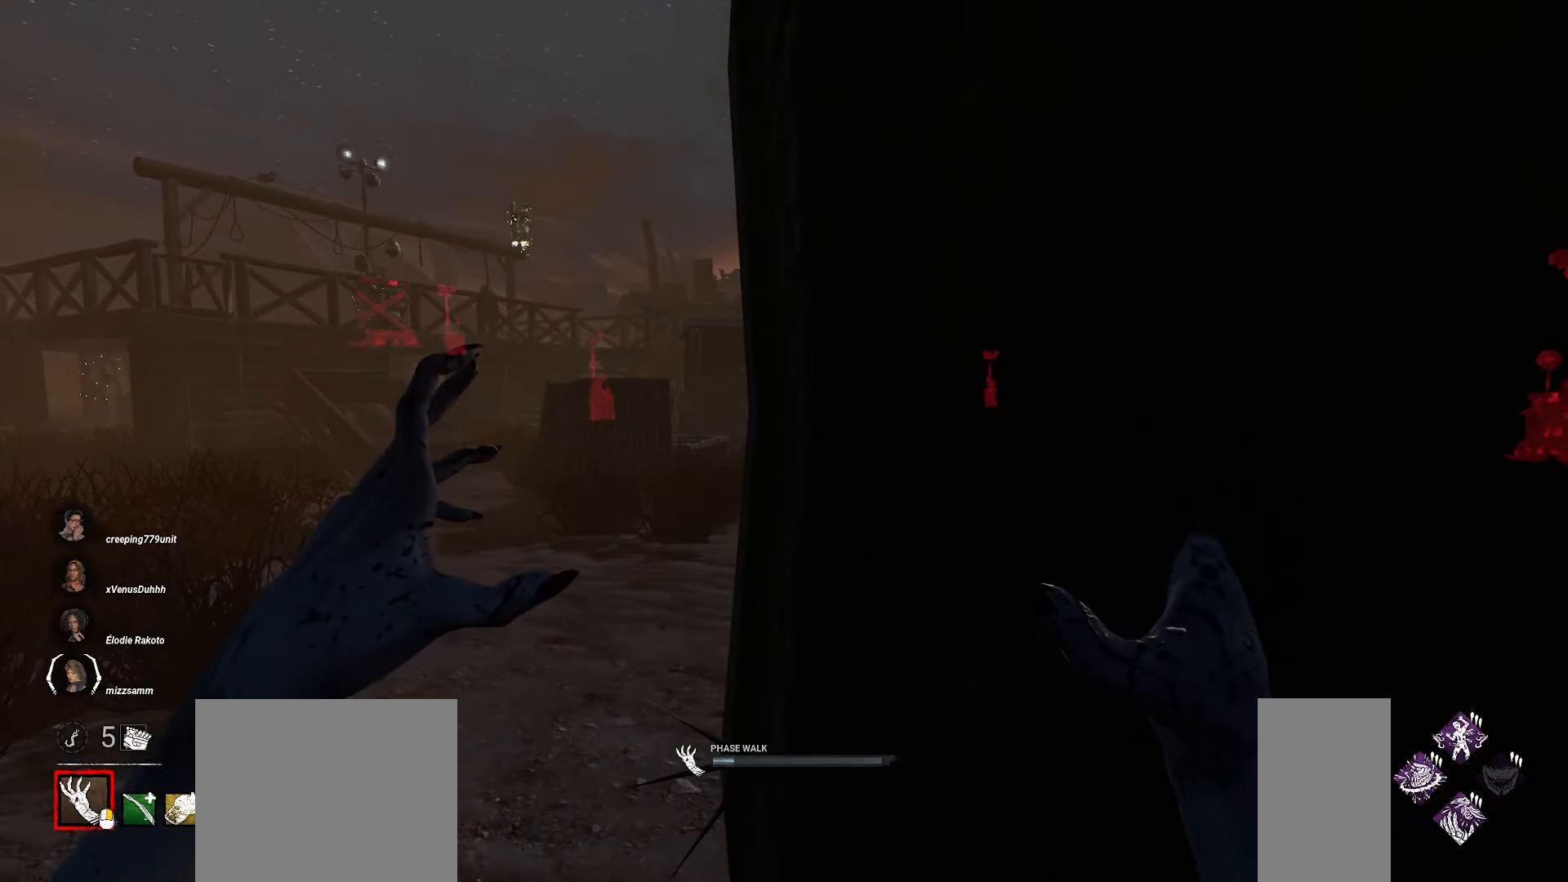
{"keys": [], "mouse": ["right"], "events": []}
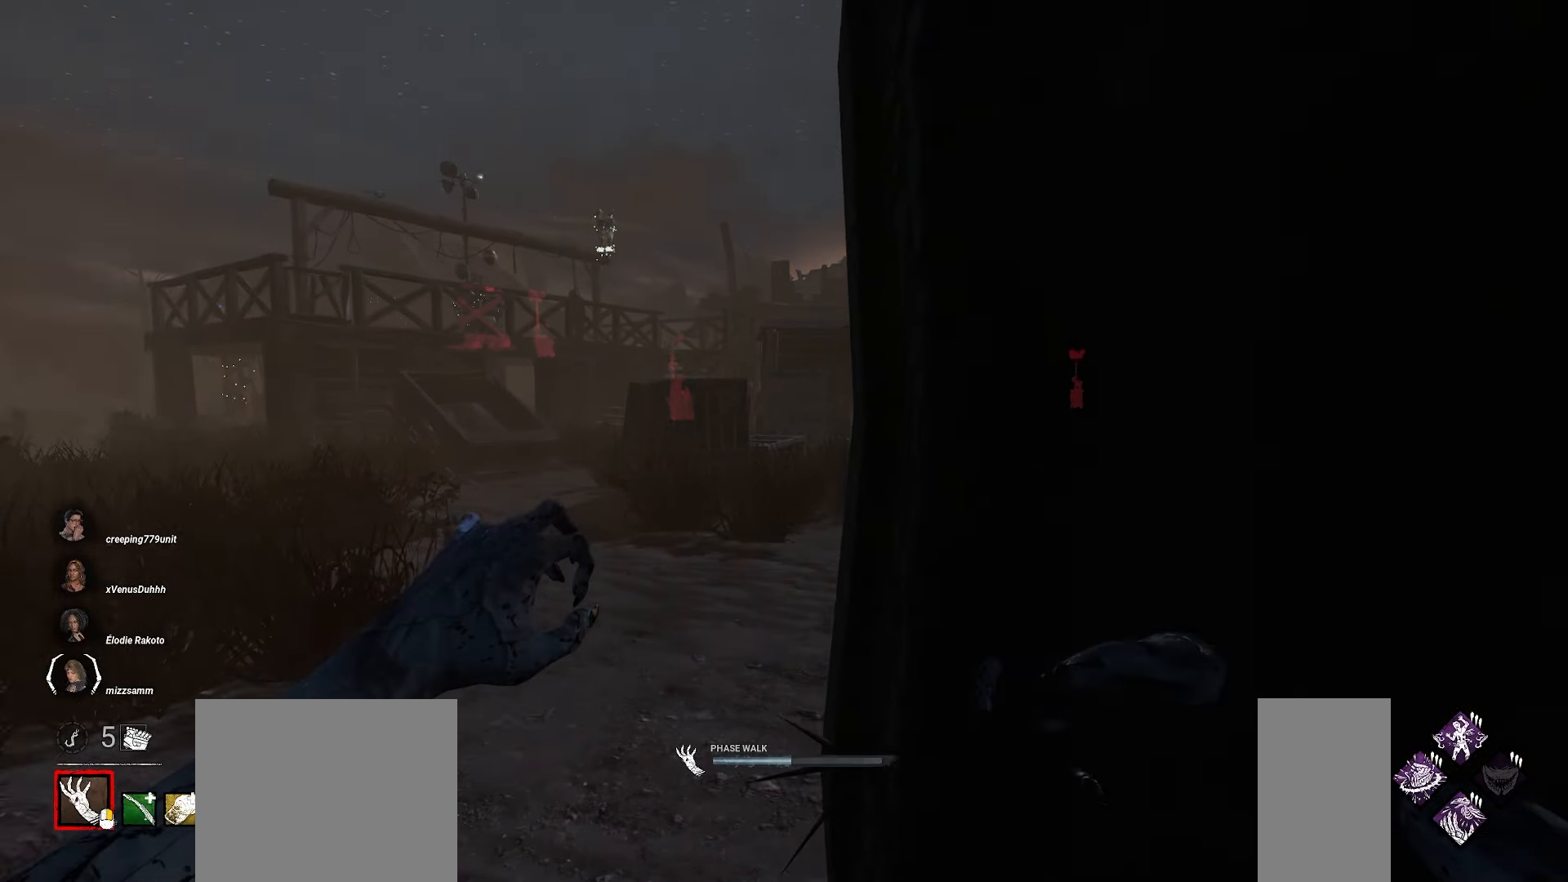
{"keys": [], "mouse": ["right"], "events": []}
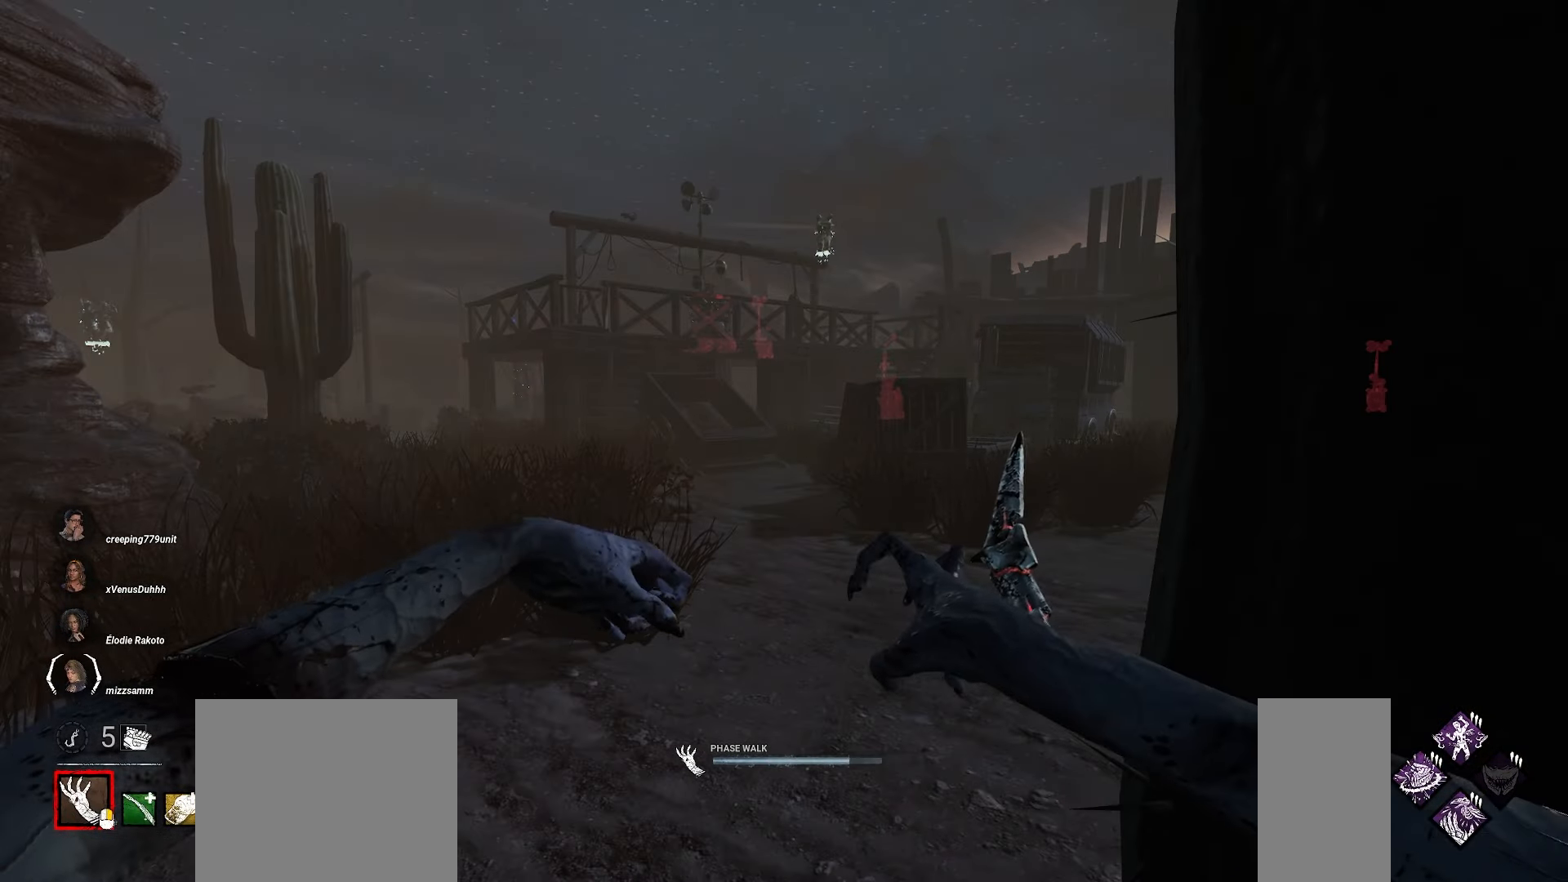
{"keys": ["w"], "mouse": ["right"], "events": [[33, "a", "down"], [50, "w", "down"], [283, "a", "up"]]}
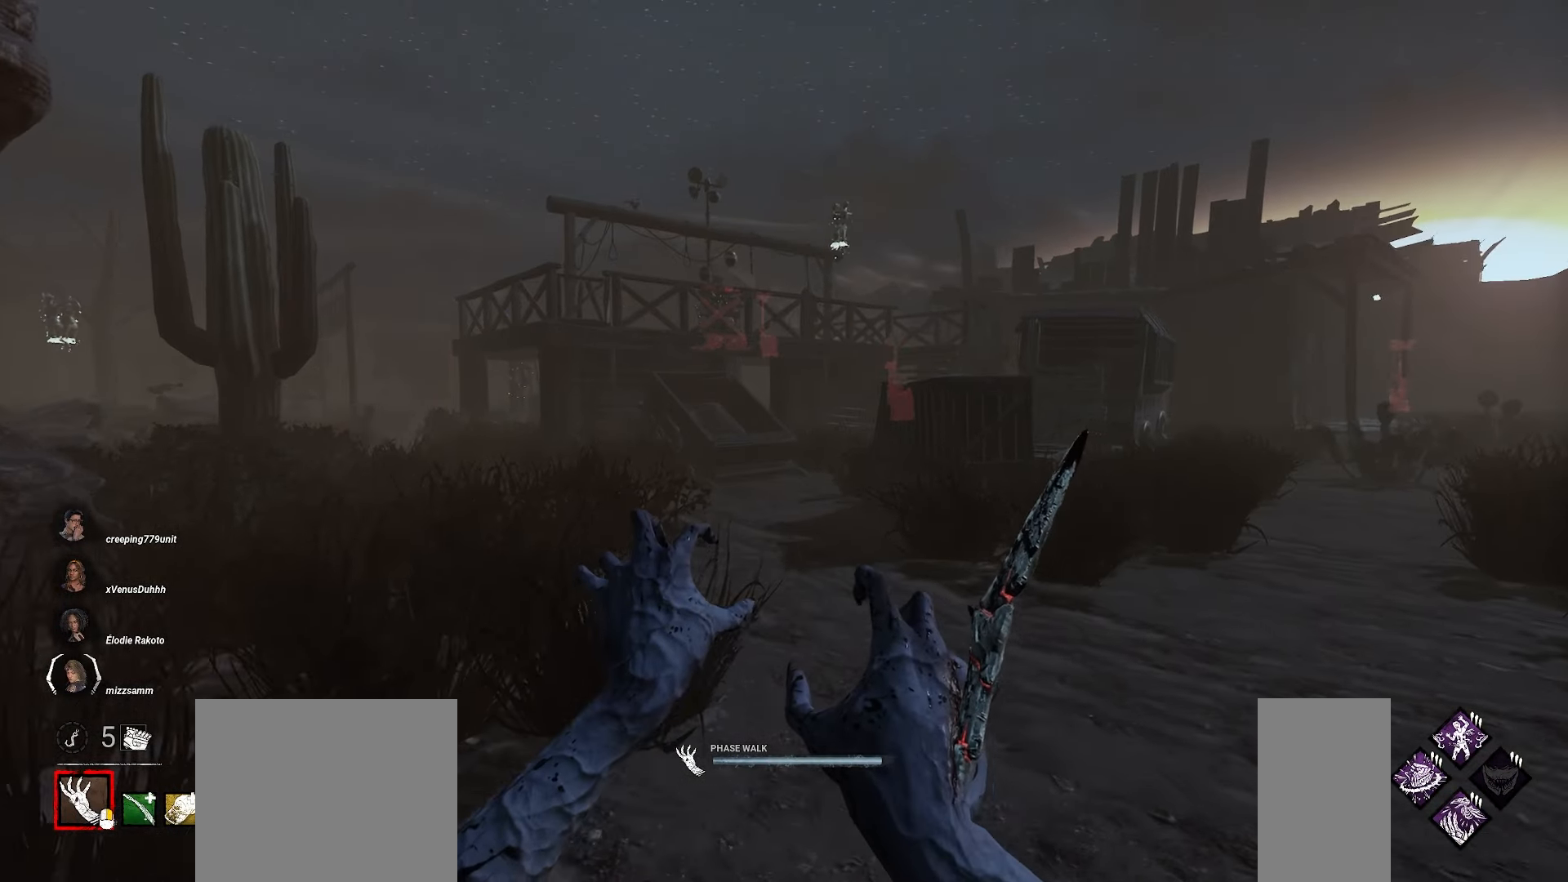
{"keys": ["w"], "mouse": ["right"], "events": []}
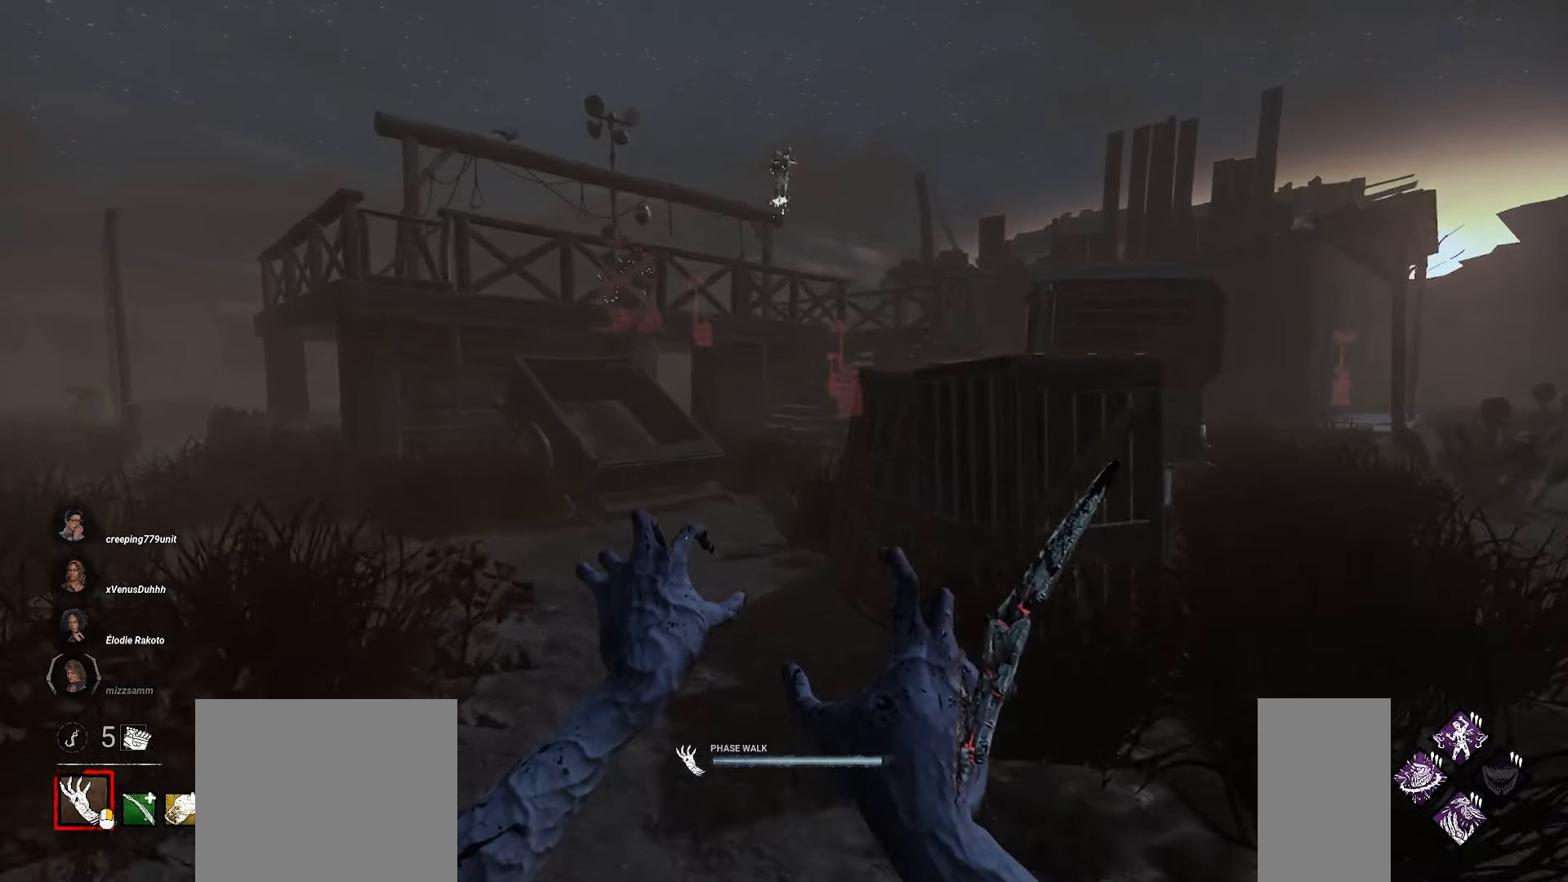
{"keys": ["w"], "mouse": ["right"], "events": []}
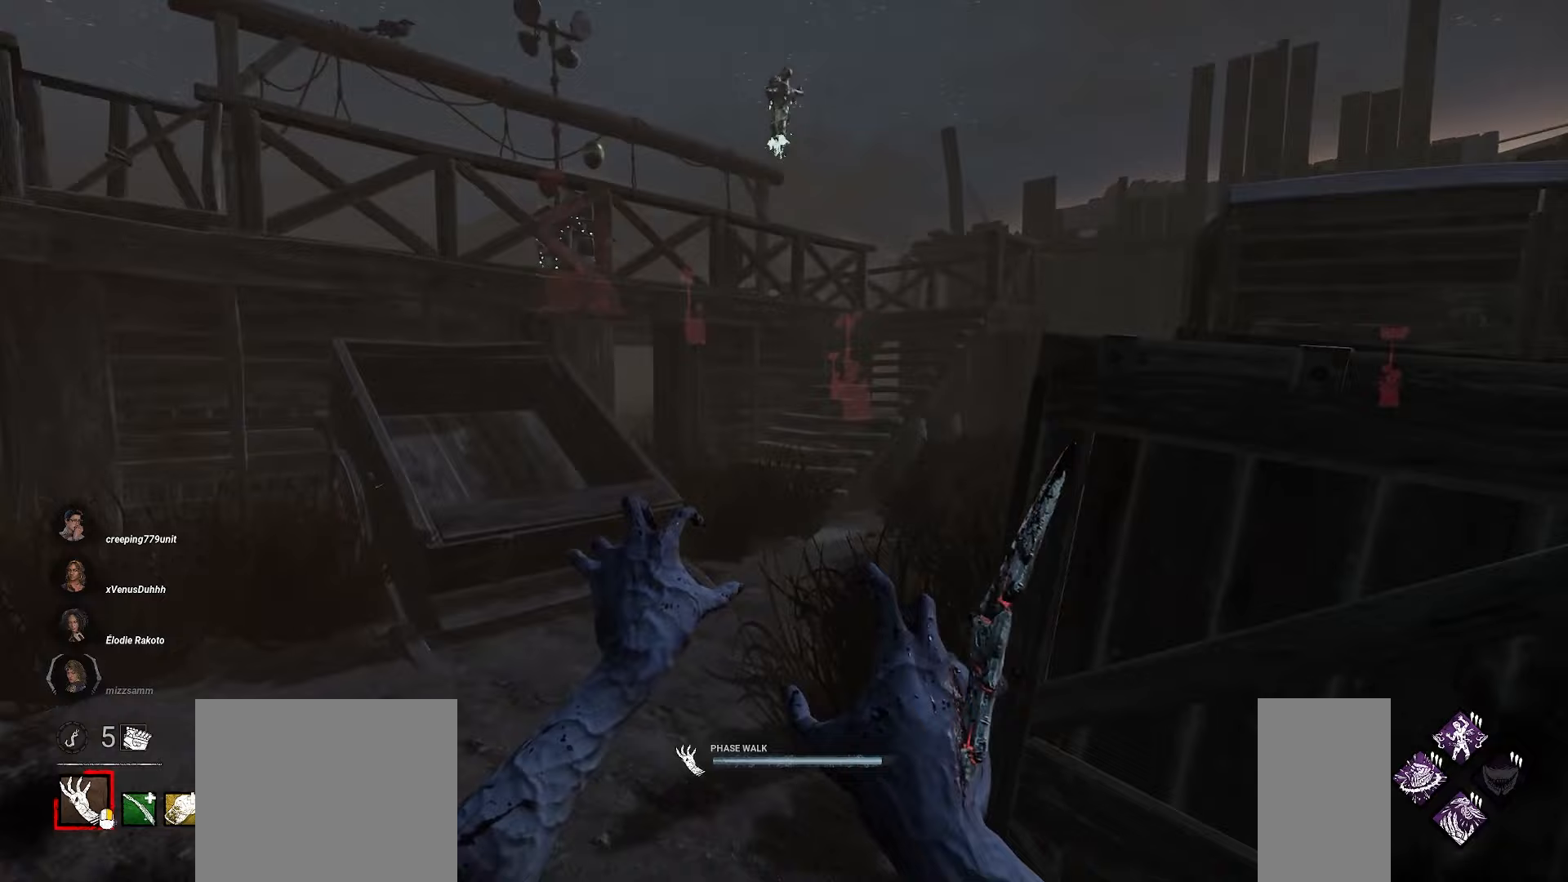
{"keys": ["w"], "mouse": ["right"], "events": []}
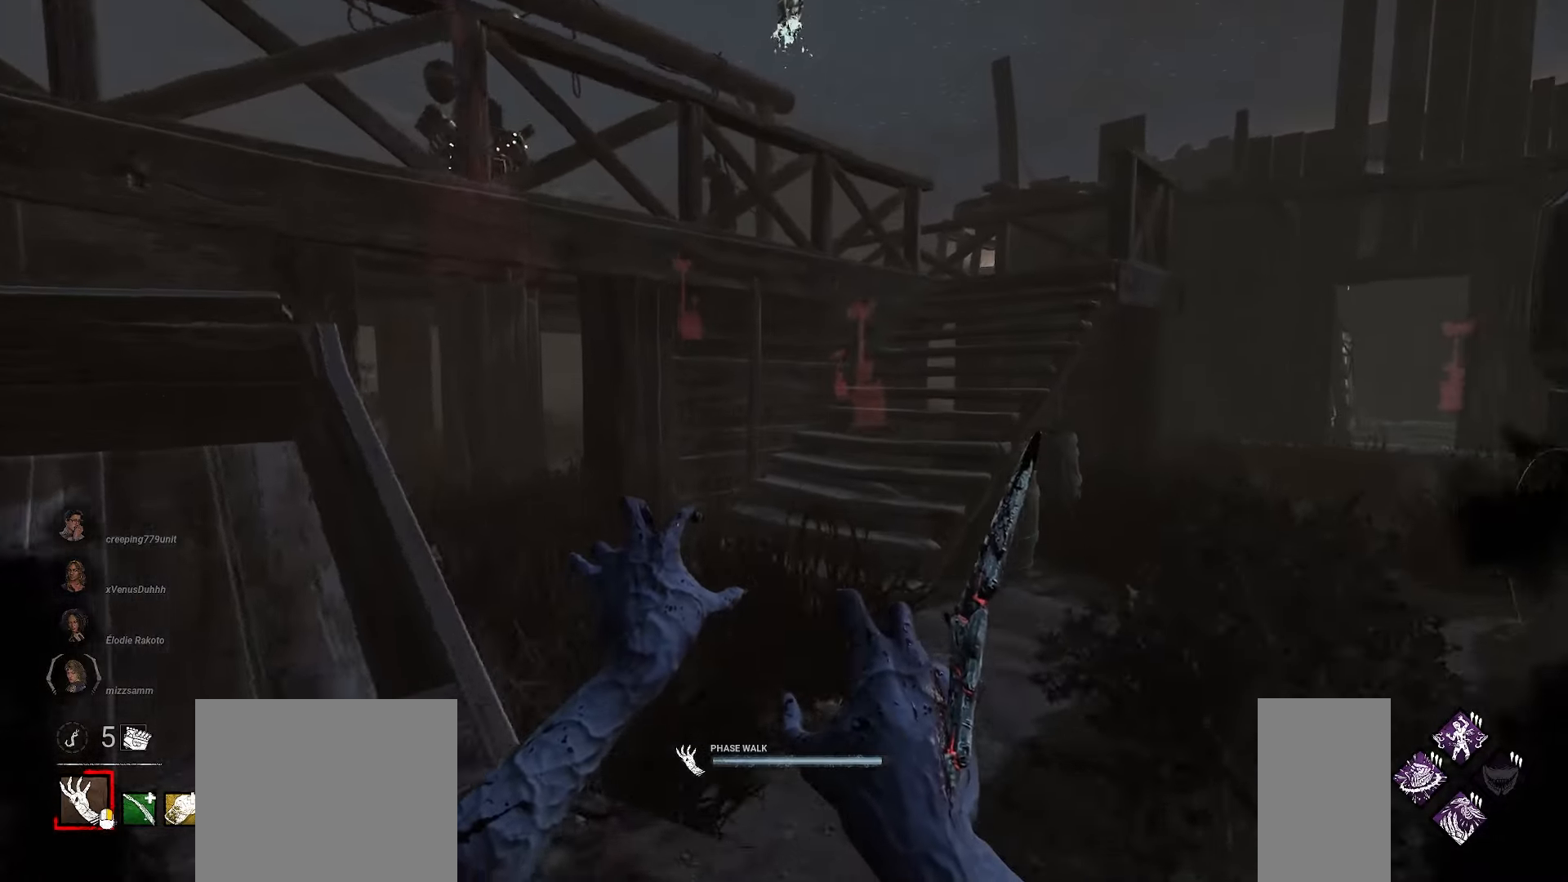
{"keys": ["a", "w"], "mouse": ["right"], "events": [[433, "a", "down"]]}
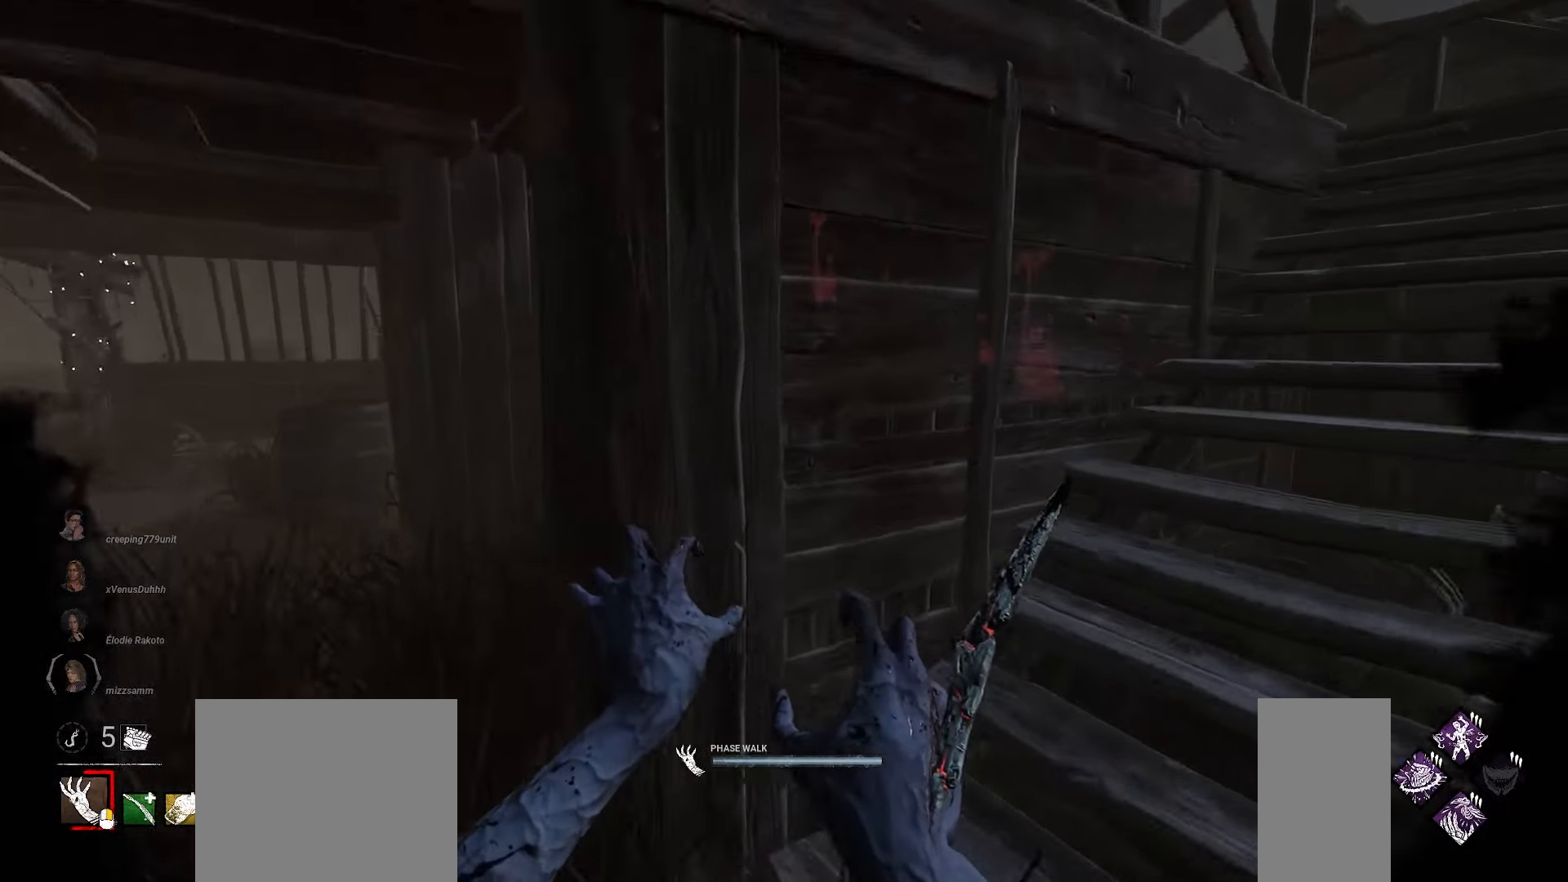
{"keys": ["w"], "mouse": ["right"], "events": [[300, "a", "up"]]}
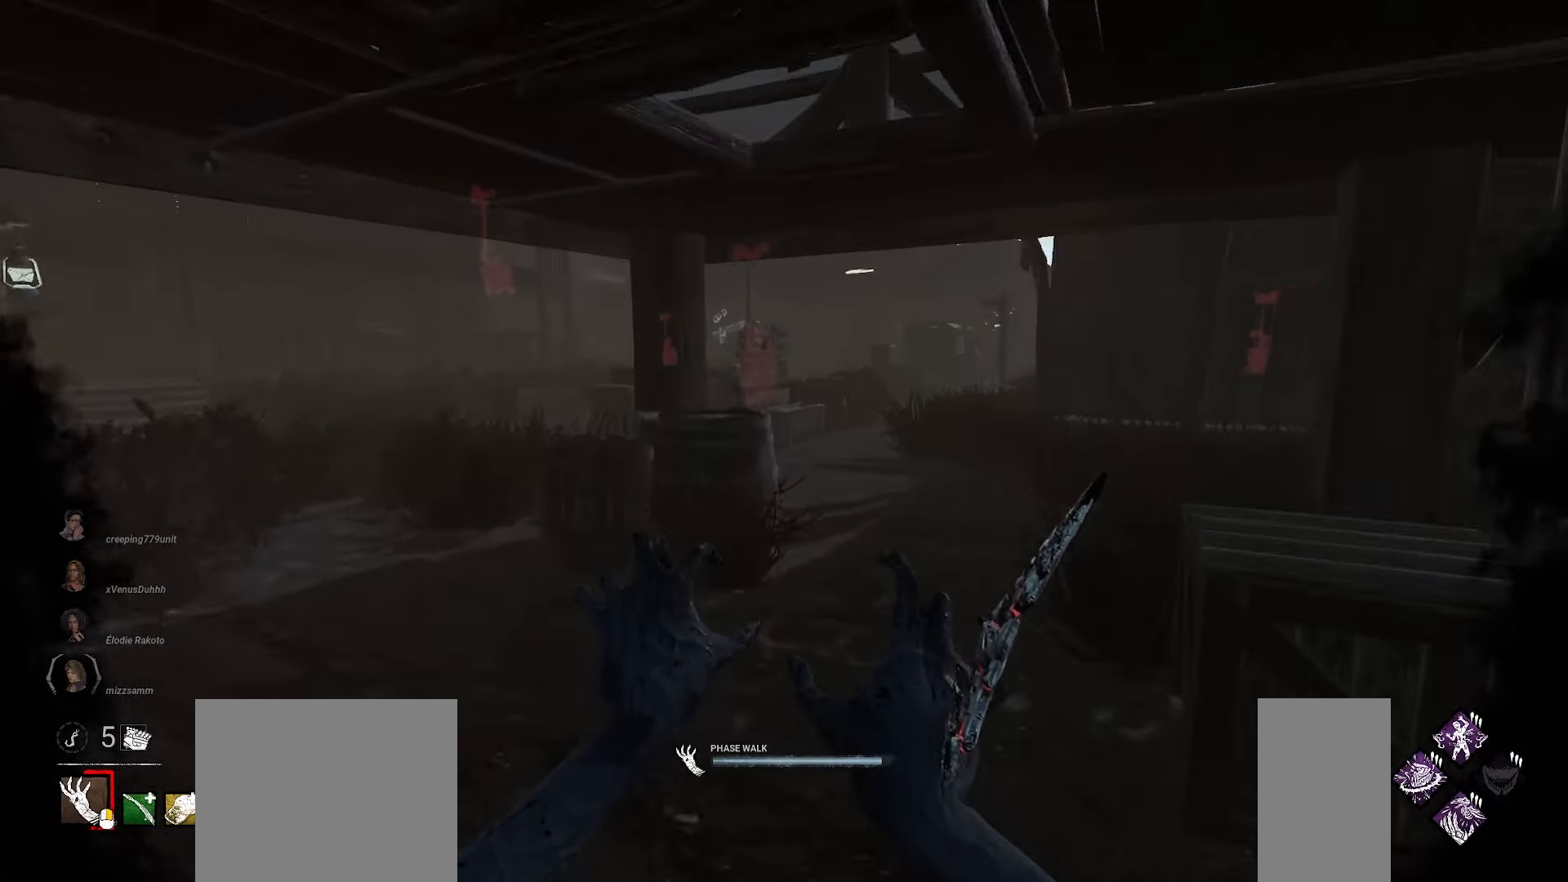
{"keys": ["a", "w"], "mouse": ["right"], "events": [[200, "a", "down"]]}
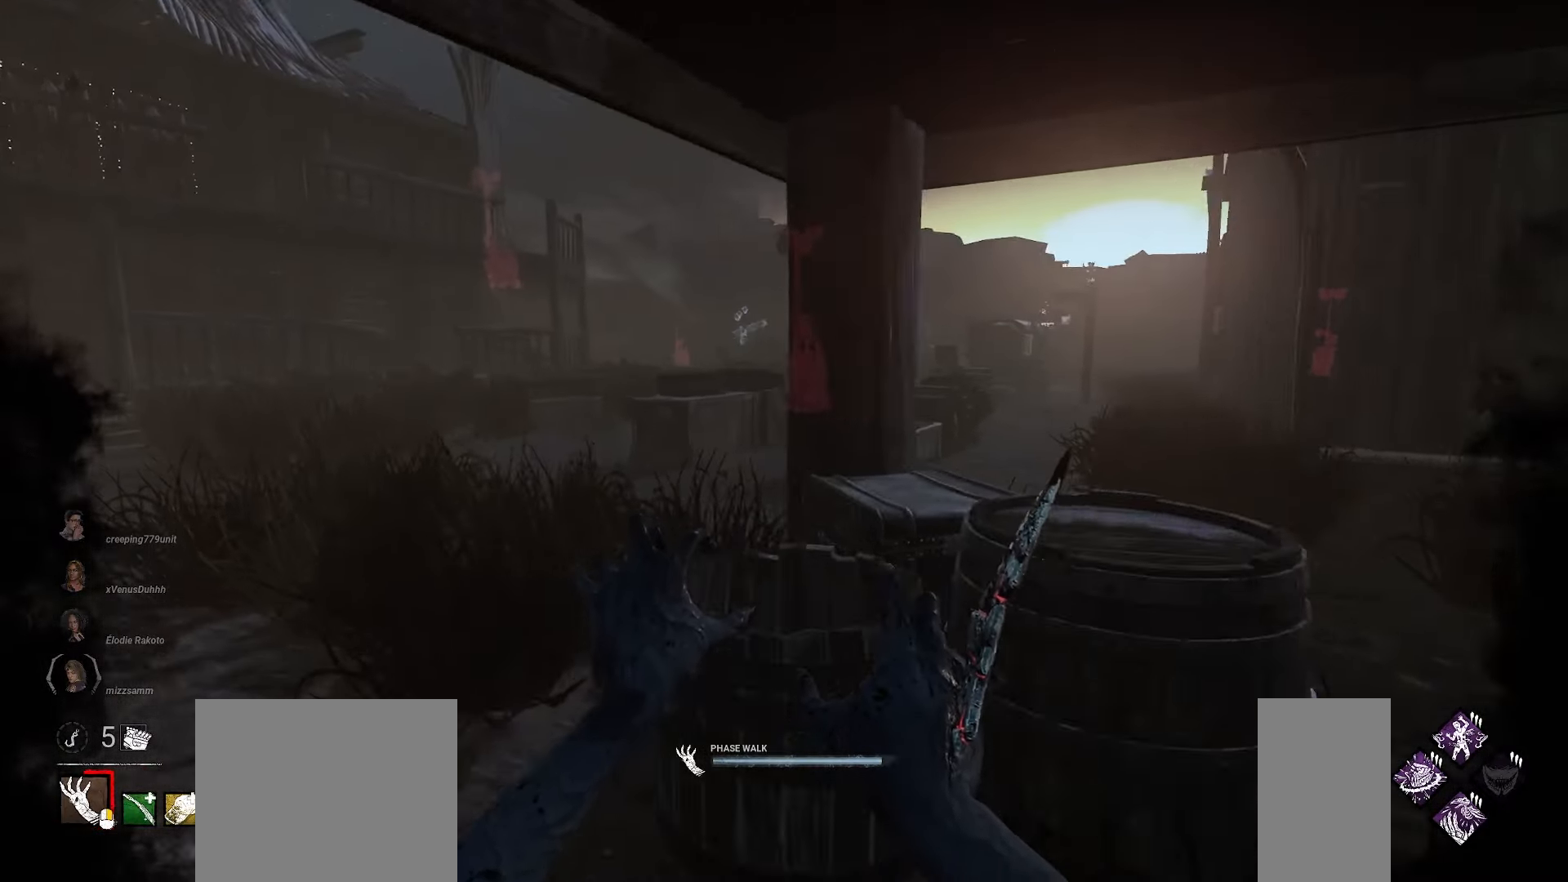
{"keys": ["w"], "mouse": ["right"], "events": [[200, "a", "up"]]}
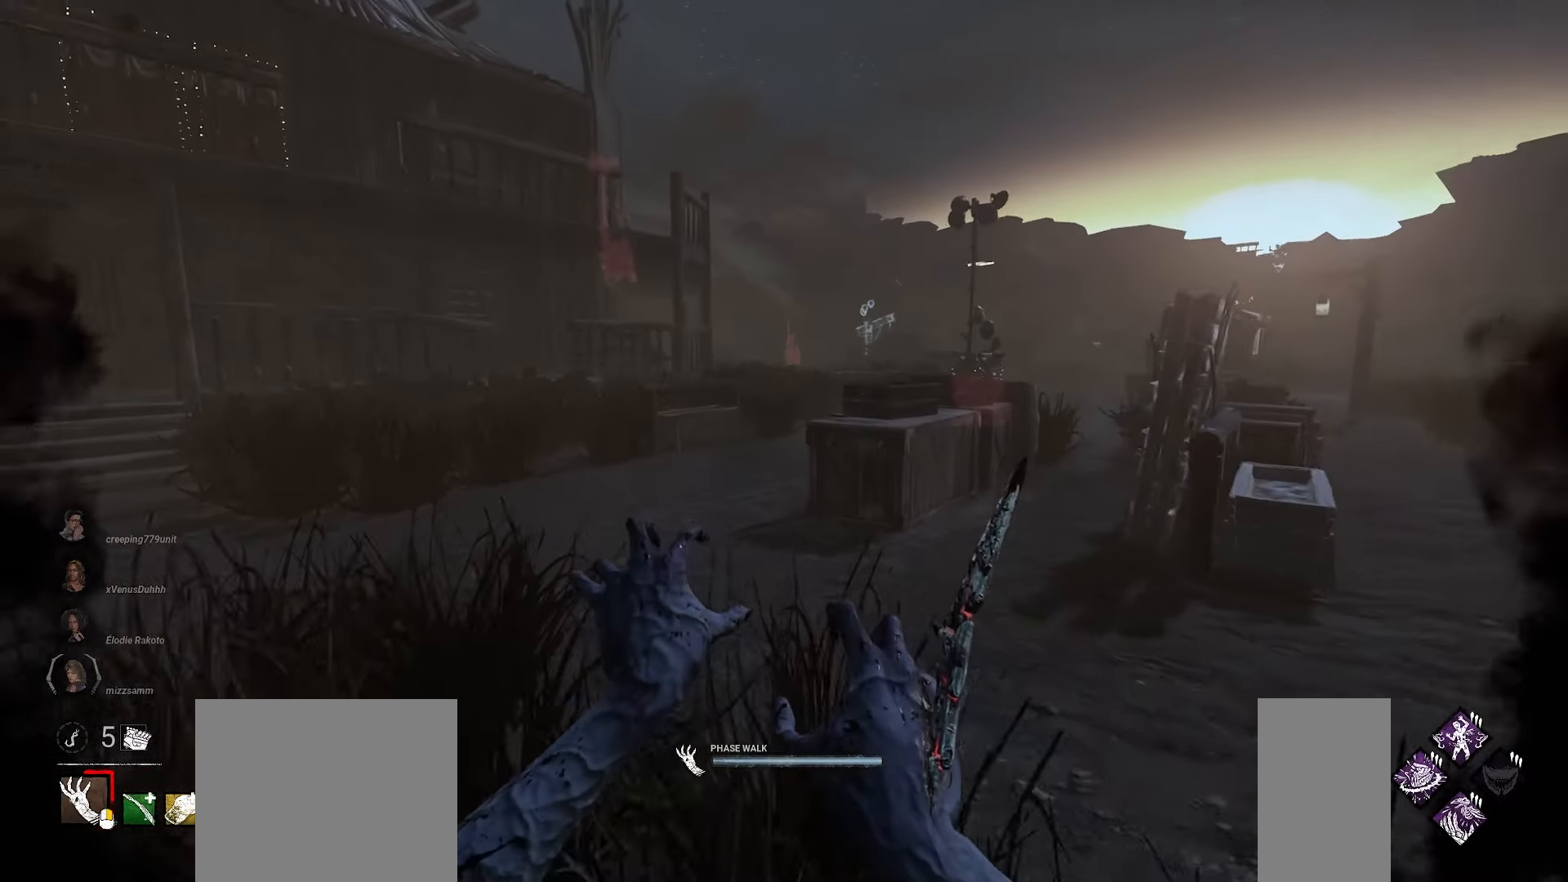
{"keys": ["w"], "mouse": ["right"], "events": []}
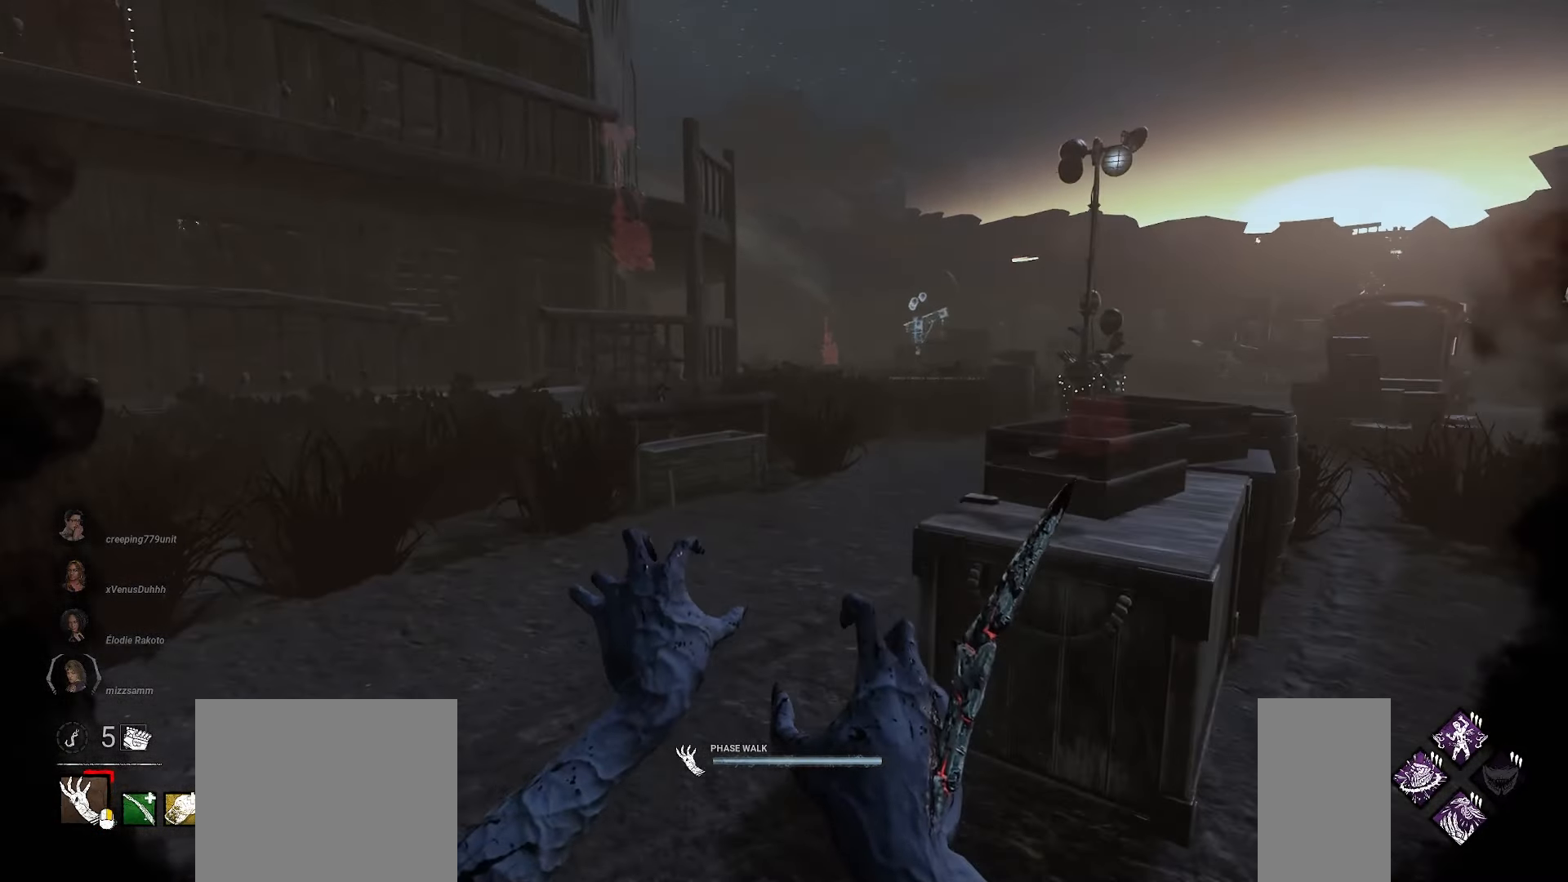
{"keys": ["w"], "mouse": ["right"], "events": [[433, "d", "down"], [500, "d", "up"]]}
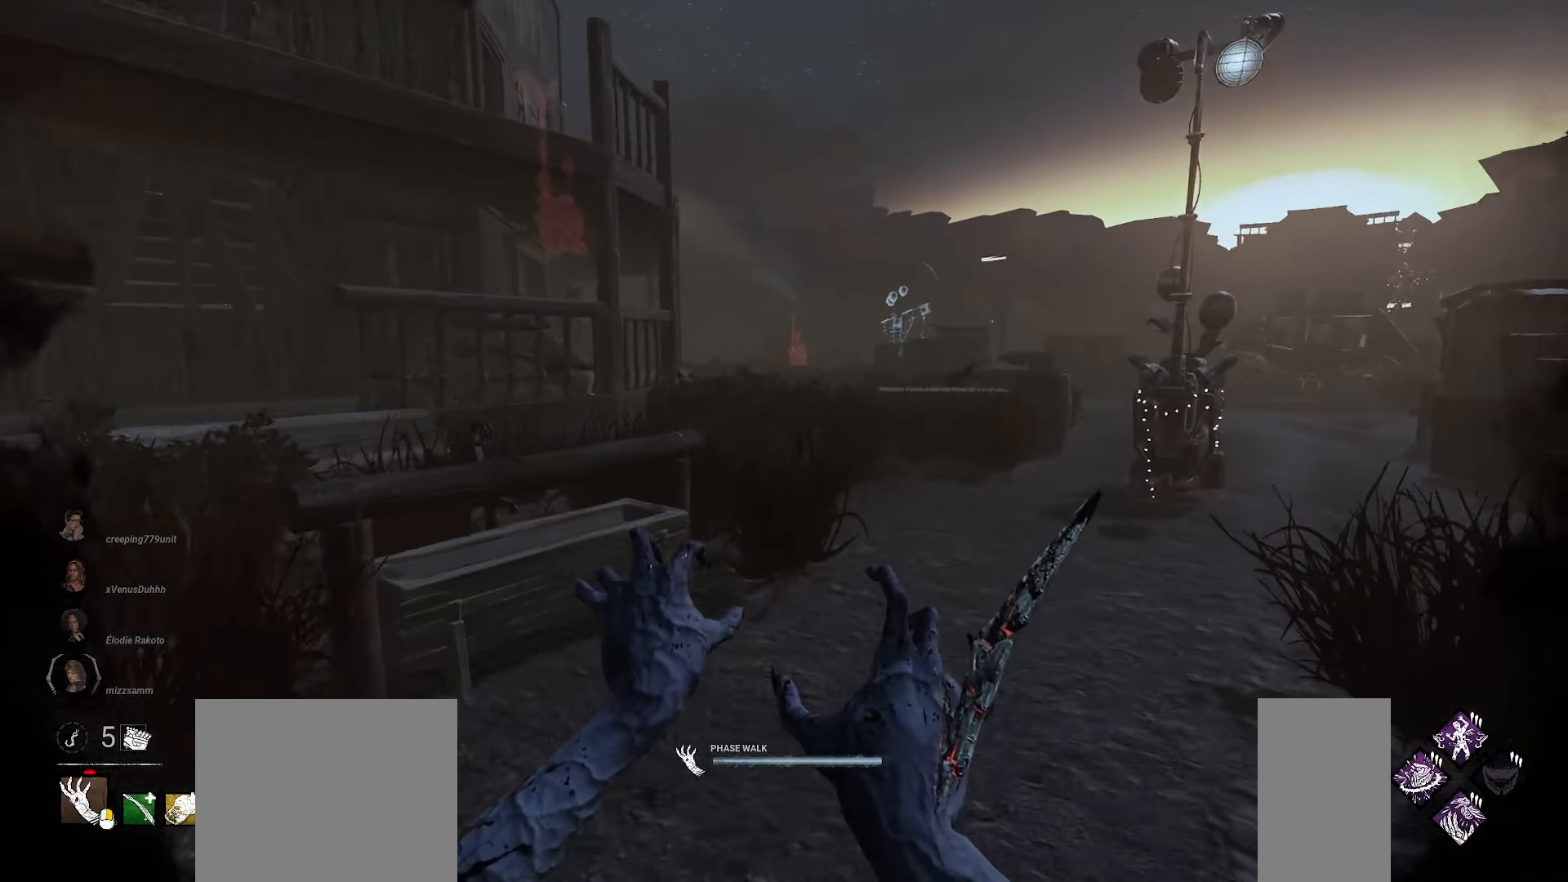
{"keys": ["w"], "mouse": ["right"], "events": []}
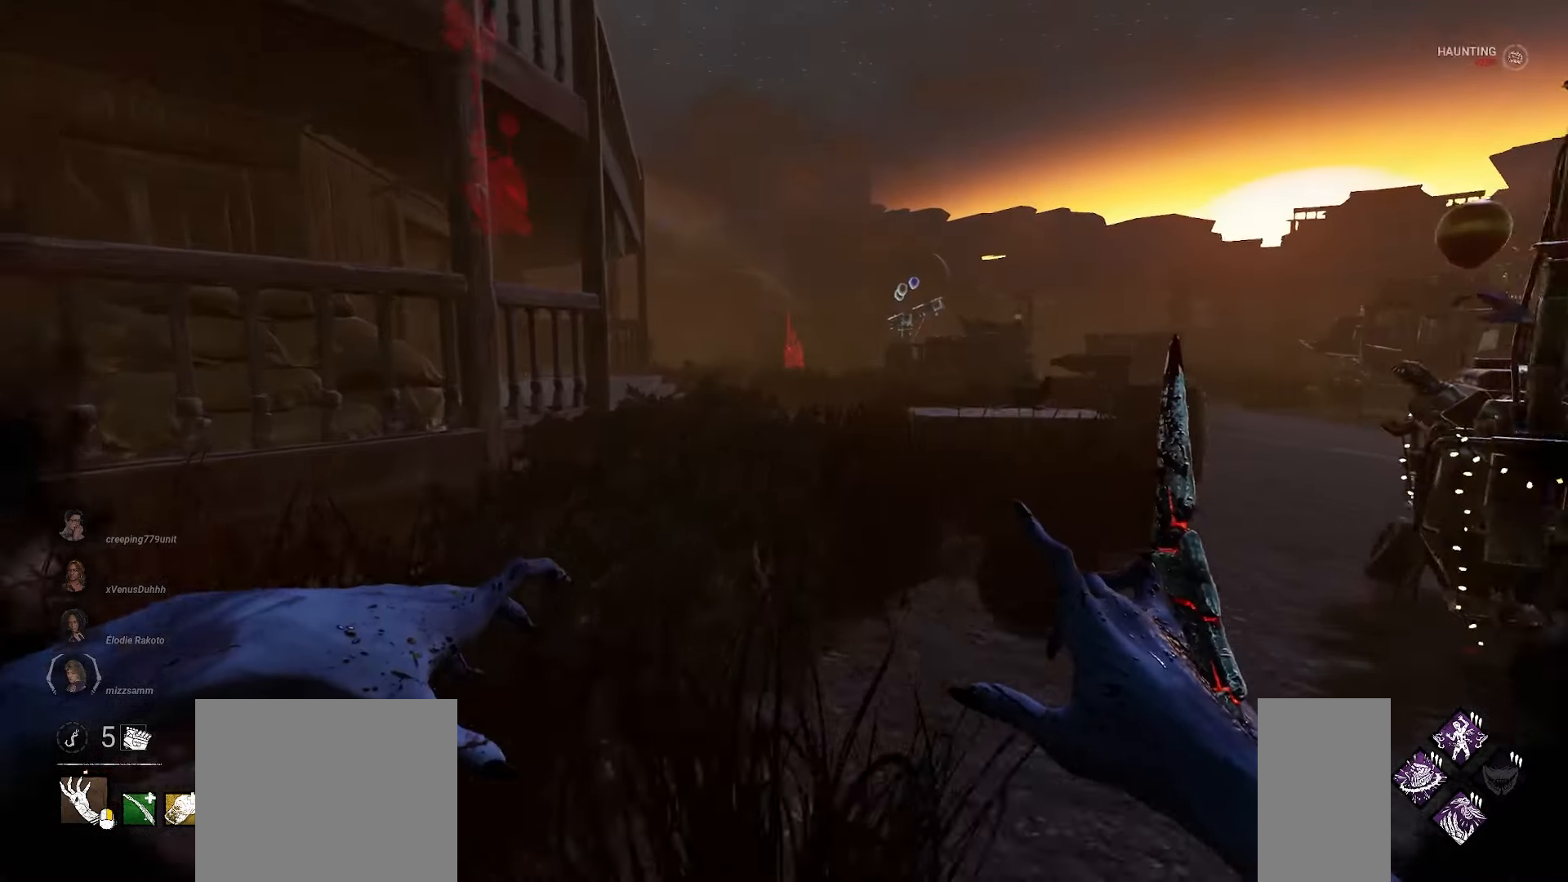
{"keys": ["w"], "mouse": ["right"], "events": []}
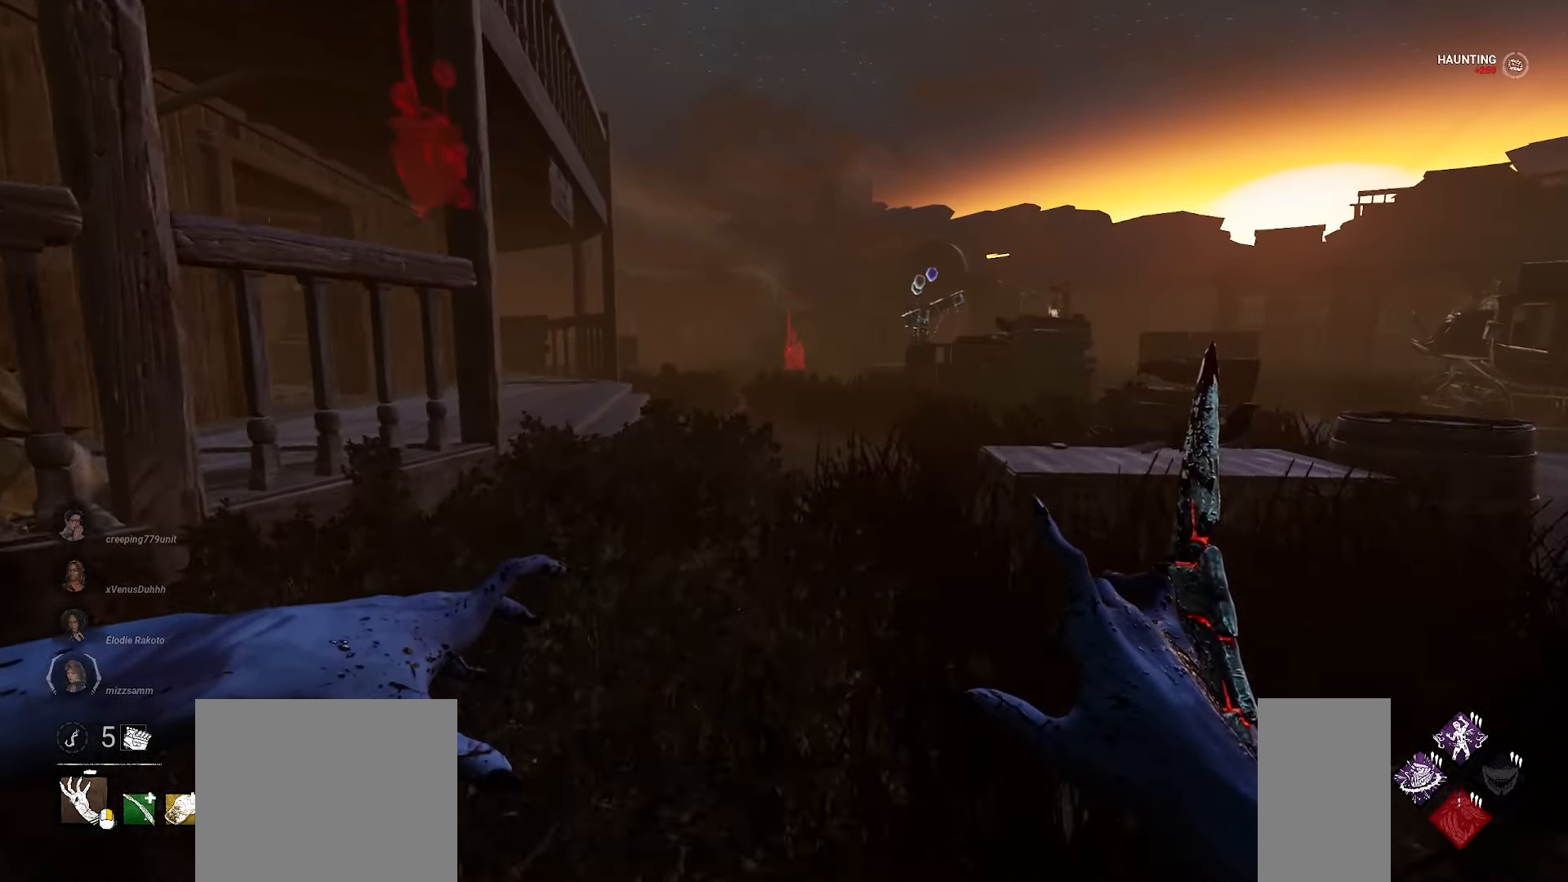
{"keys": ["w"], "mouse": [], "events": [[350, "mouse_right", "up"]]}
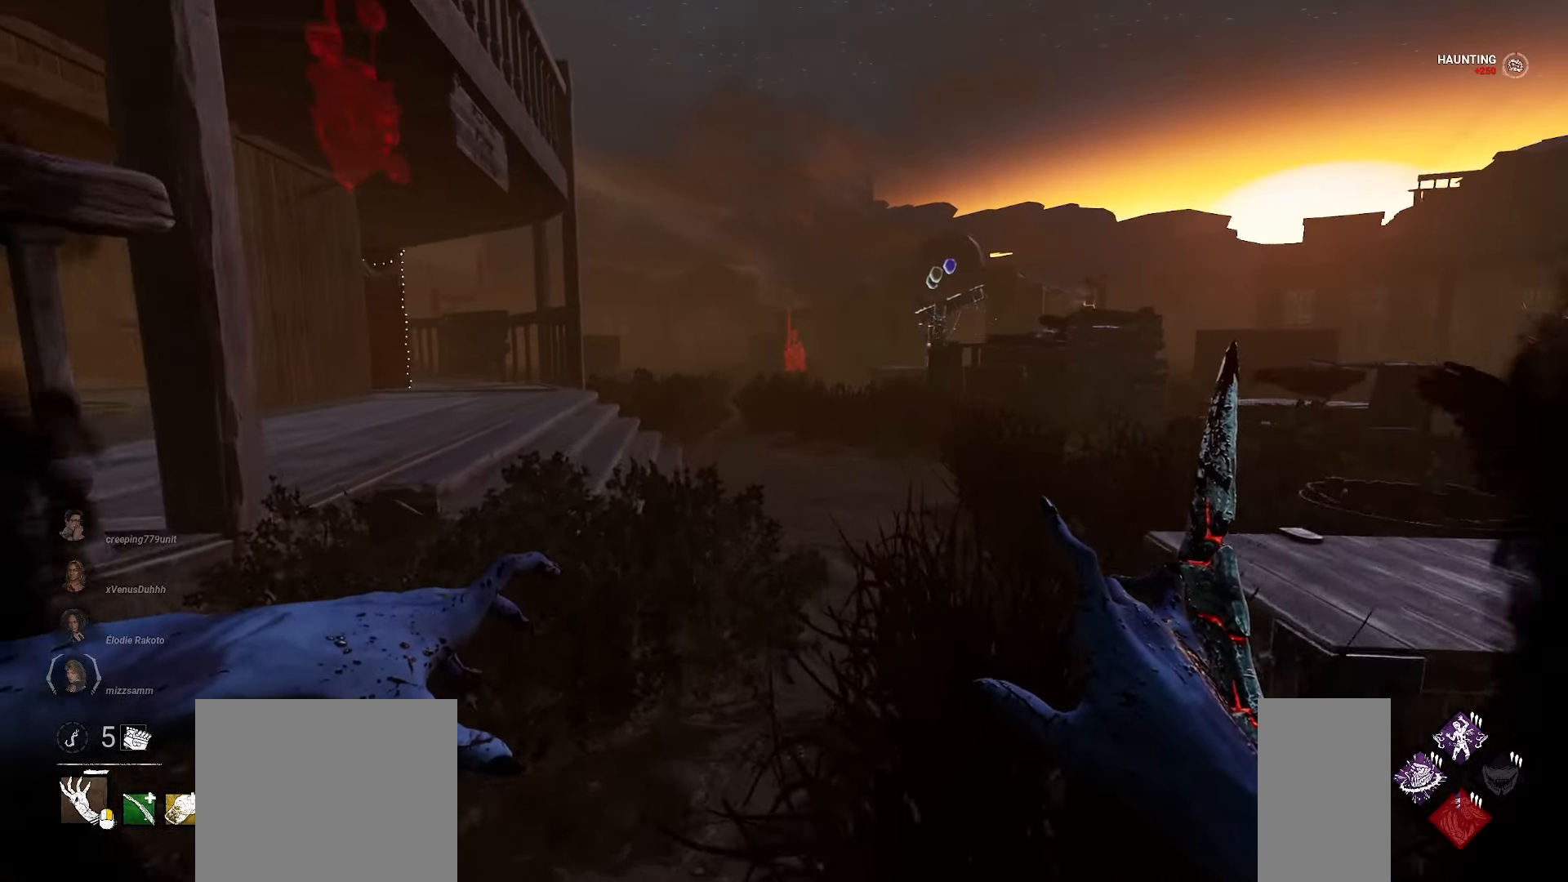
{"keys": ["w"], "mouse": [], "events": []}
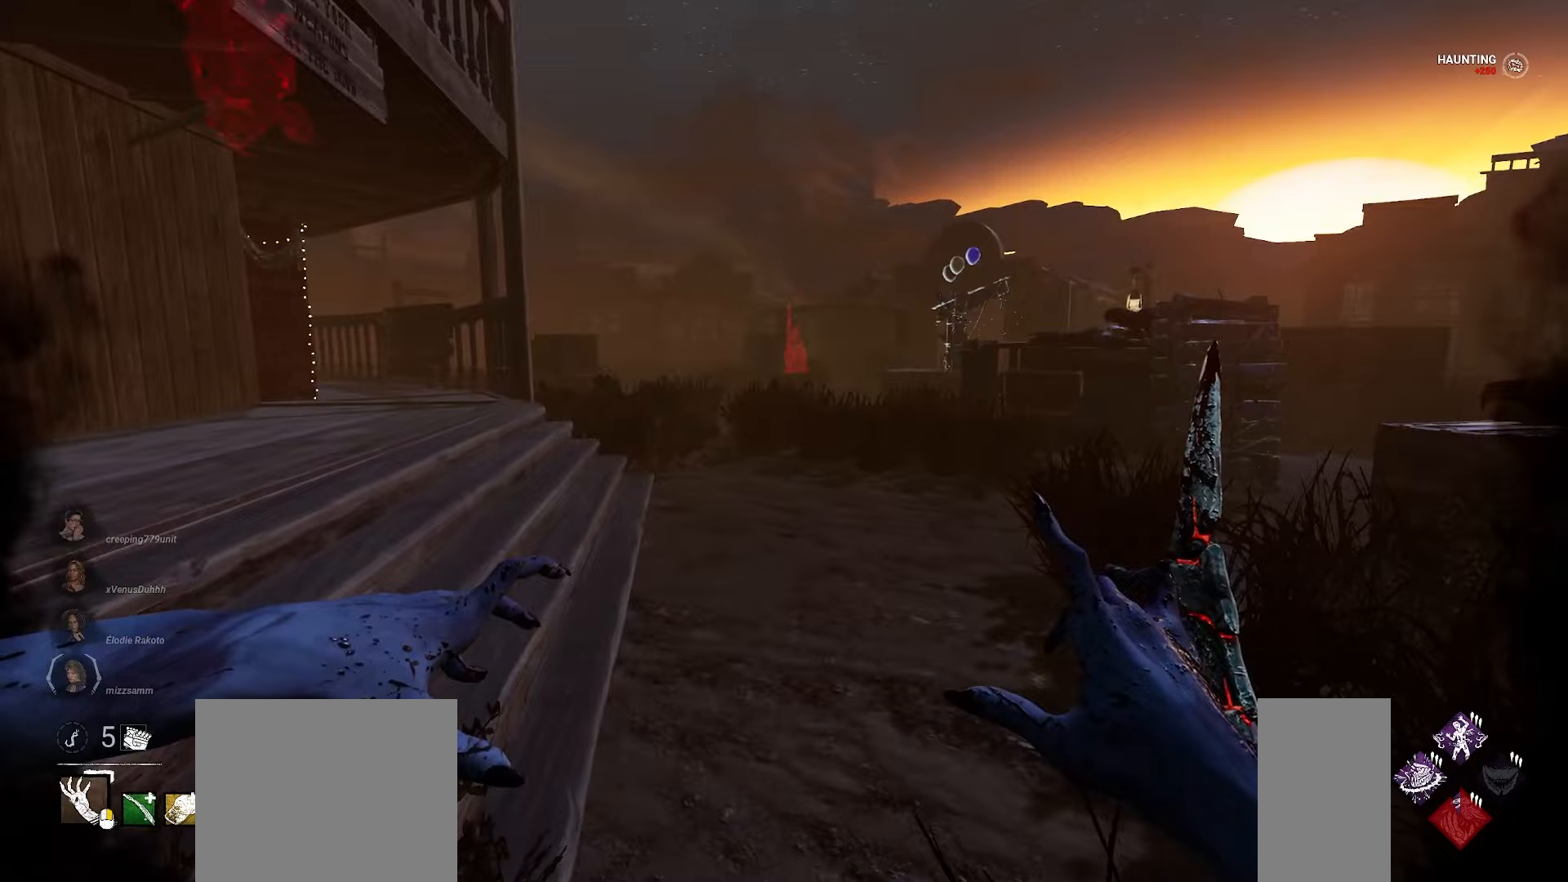
{"keys": ["w"], "mouse": [], "events": [[250, "d", "down"], [500, "d", "up"]]}
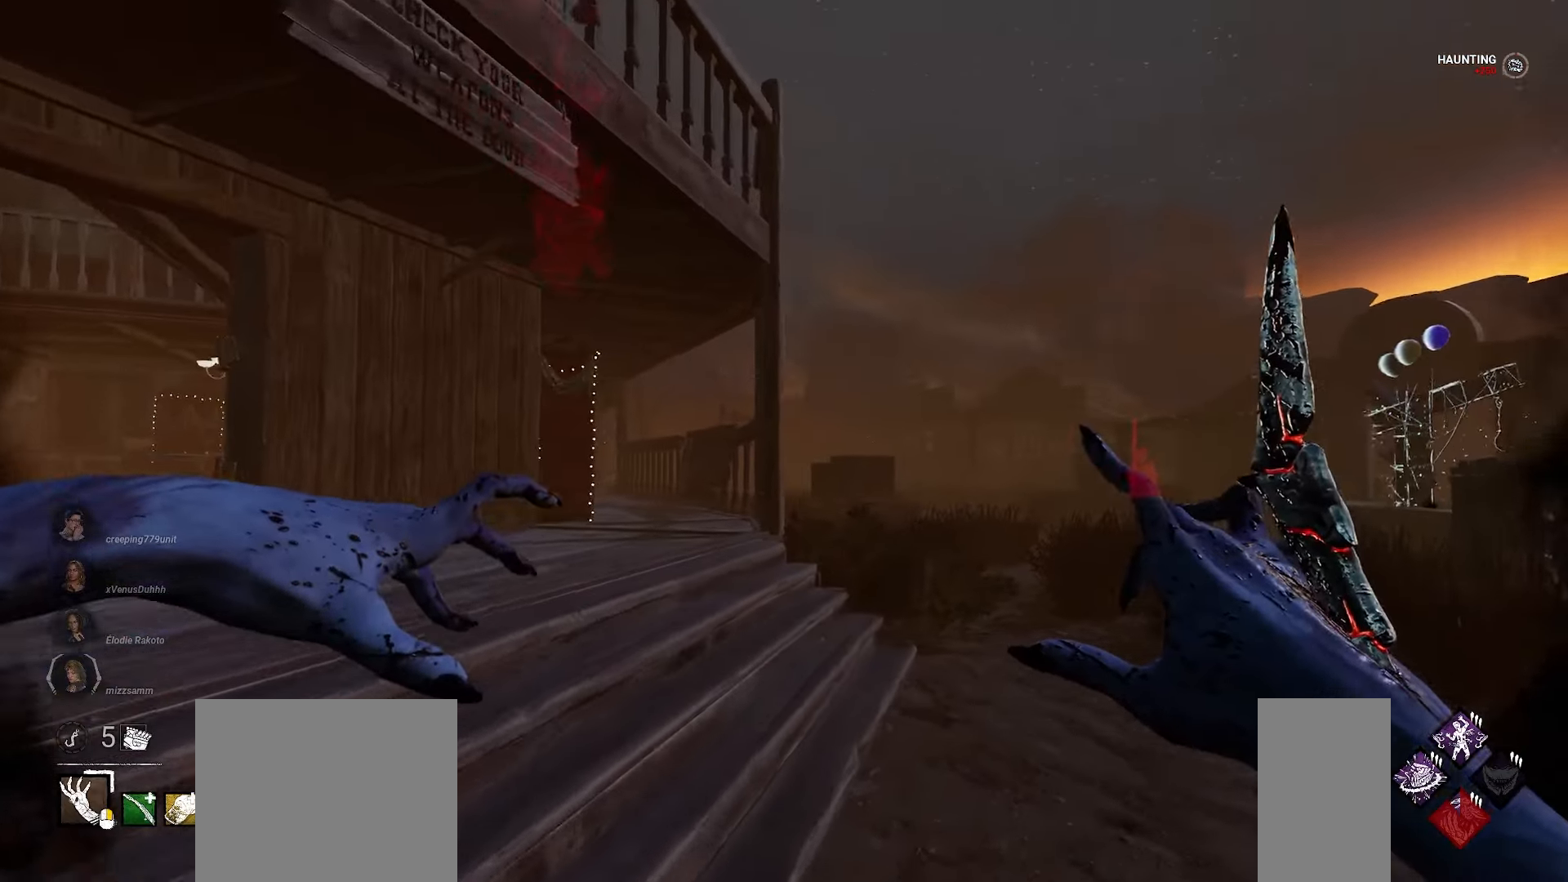
{"keys": ["w"], "mouse": [], "events": []}
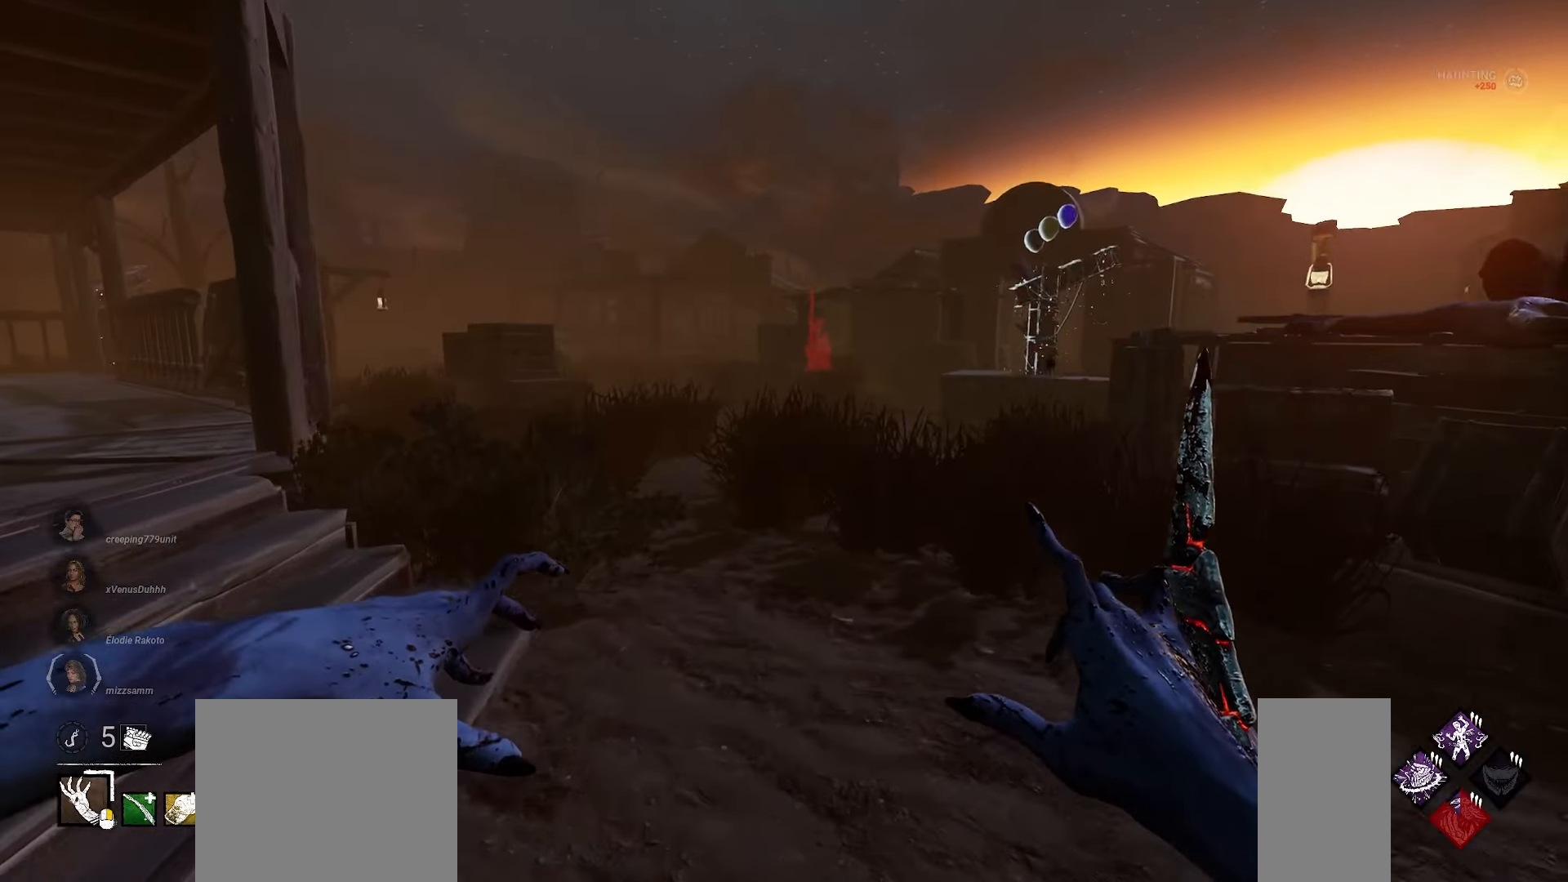
{"keys": ["w"], "mouse": [], "events": []}
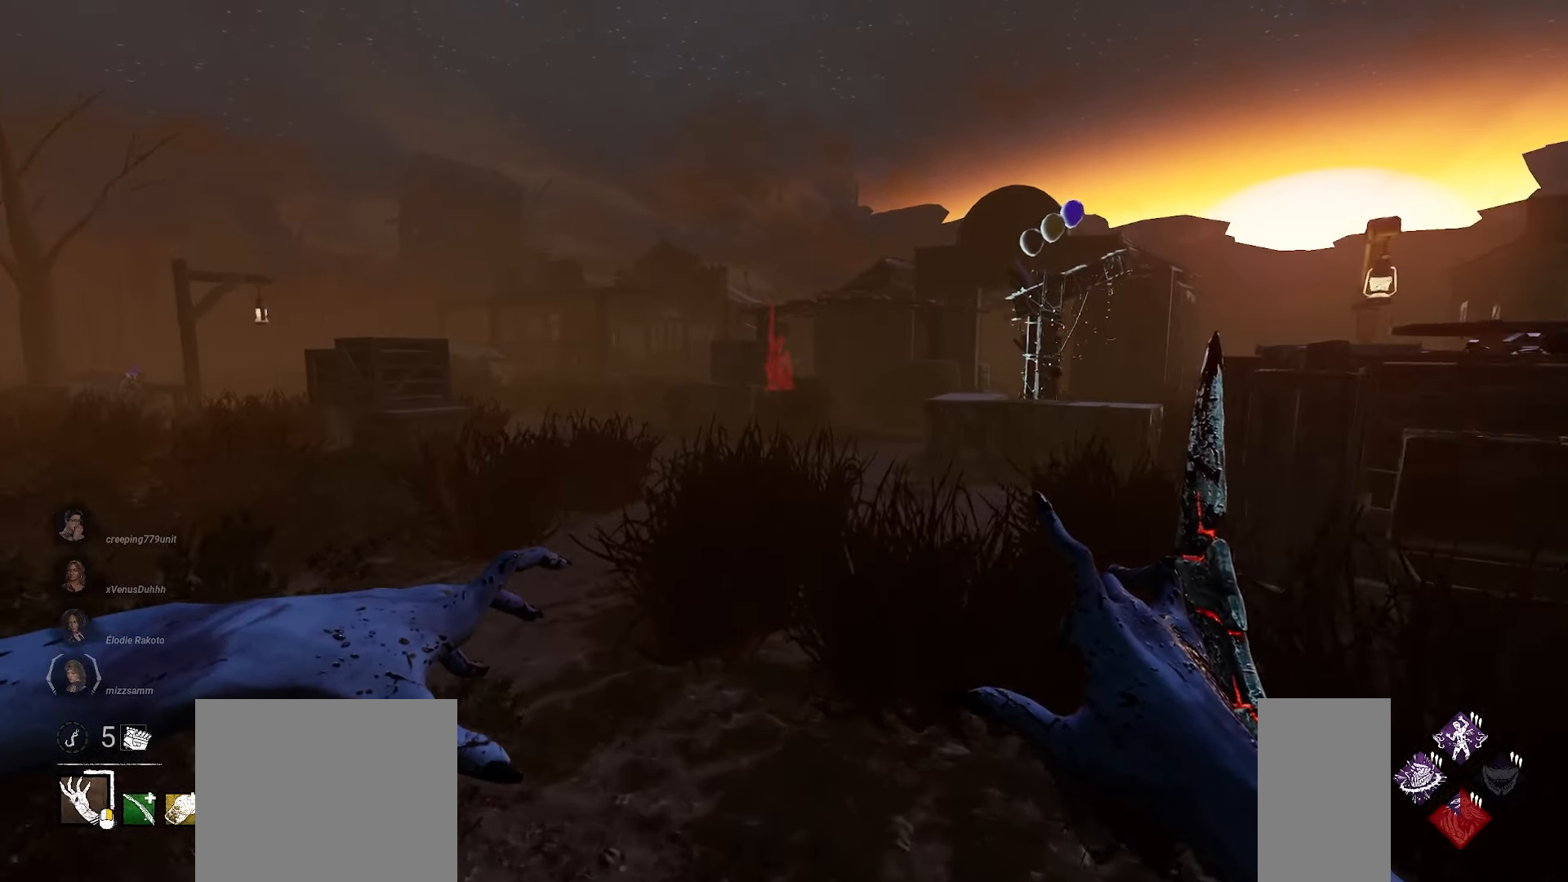
{"keys": ["w"], "mouse": [], "events": []}
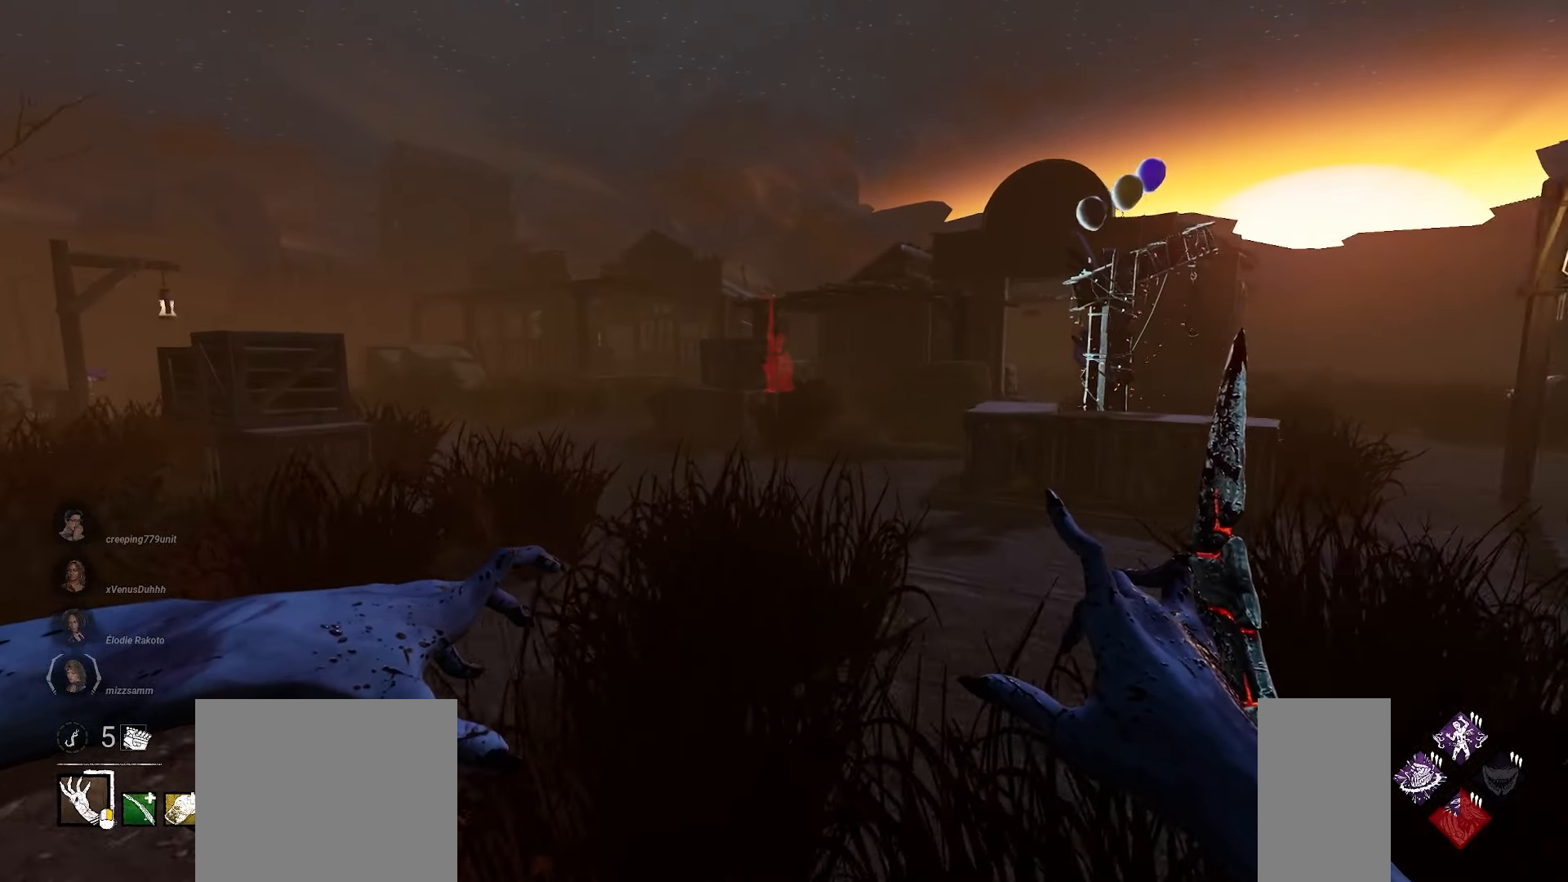
{"keys": ["w"], "mouse": [], "events": []}